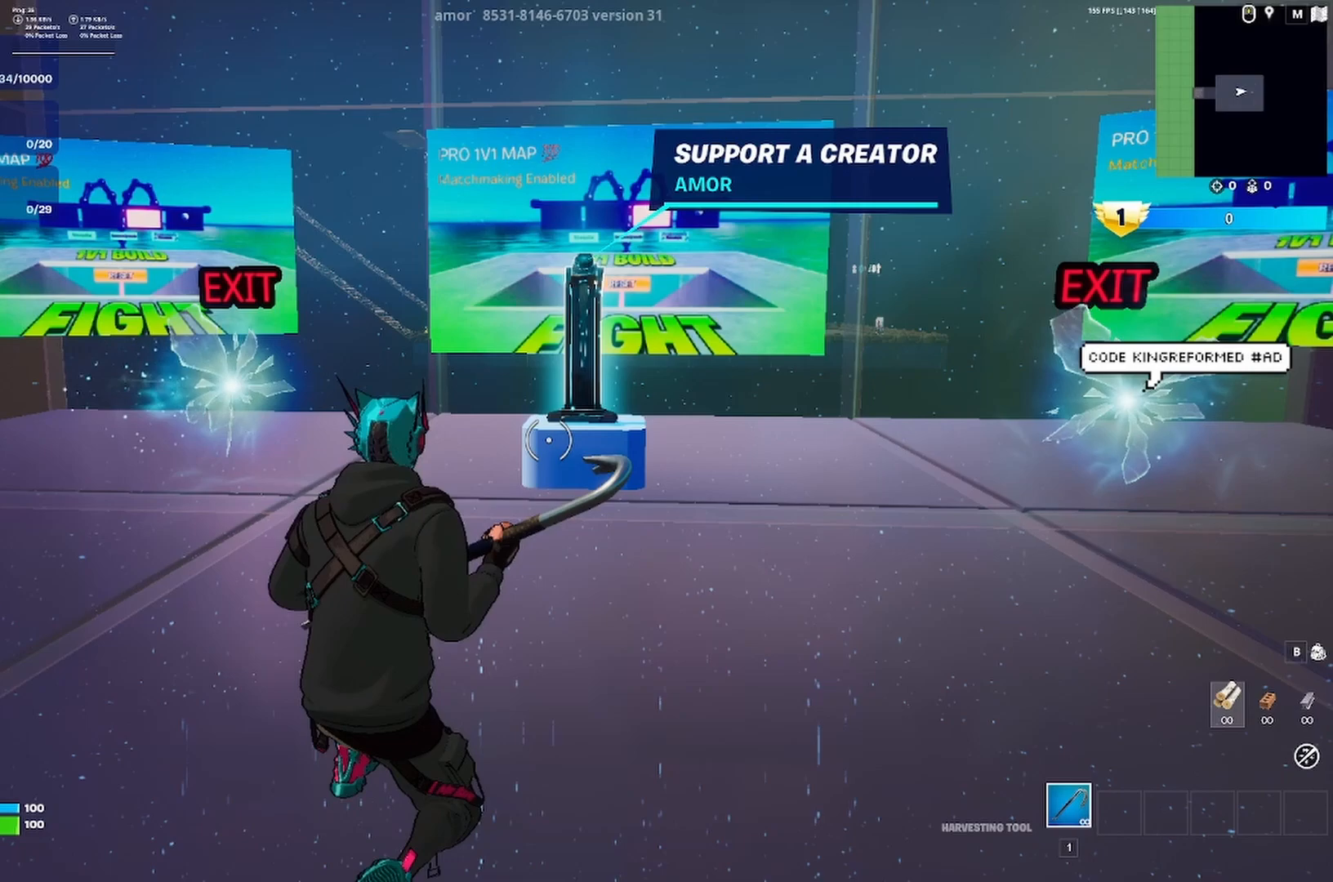
Gameplay with keyboard; each line is a JSON object with the keys held at the frame after it. "events" lists presses ("down") and releases ("up") of "a", "ctrl", "d", "e", "q", "s", "shift", "space" and "w" between this image and that frame as [ms after this image, input, new state], when the widget could be followed in between. No other keys are recorded. Mouse input is not recorded.
{"keys": ["a", "w"], "events": [[450, "a", "down"], [483, "w", "down"]]}
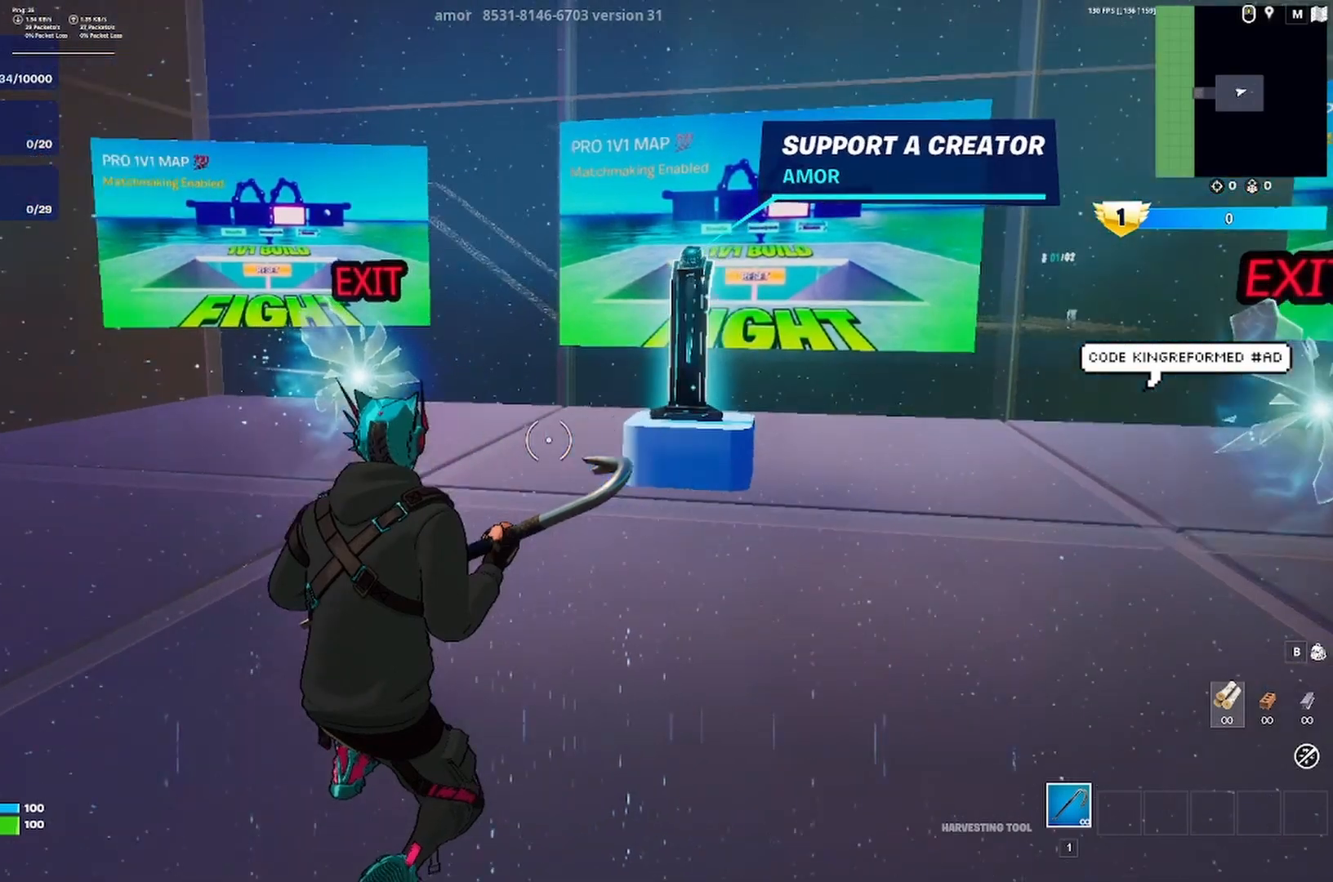
{"keys": ["a", "w"], "events": [[150, "ctrl", "down"], [350, "ctrl", "up"]]}
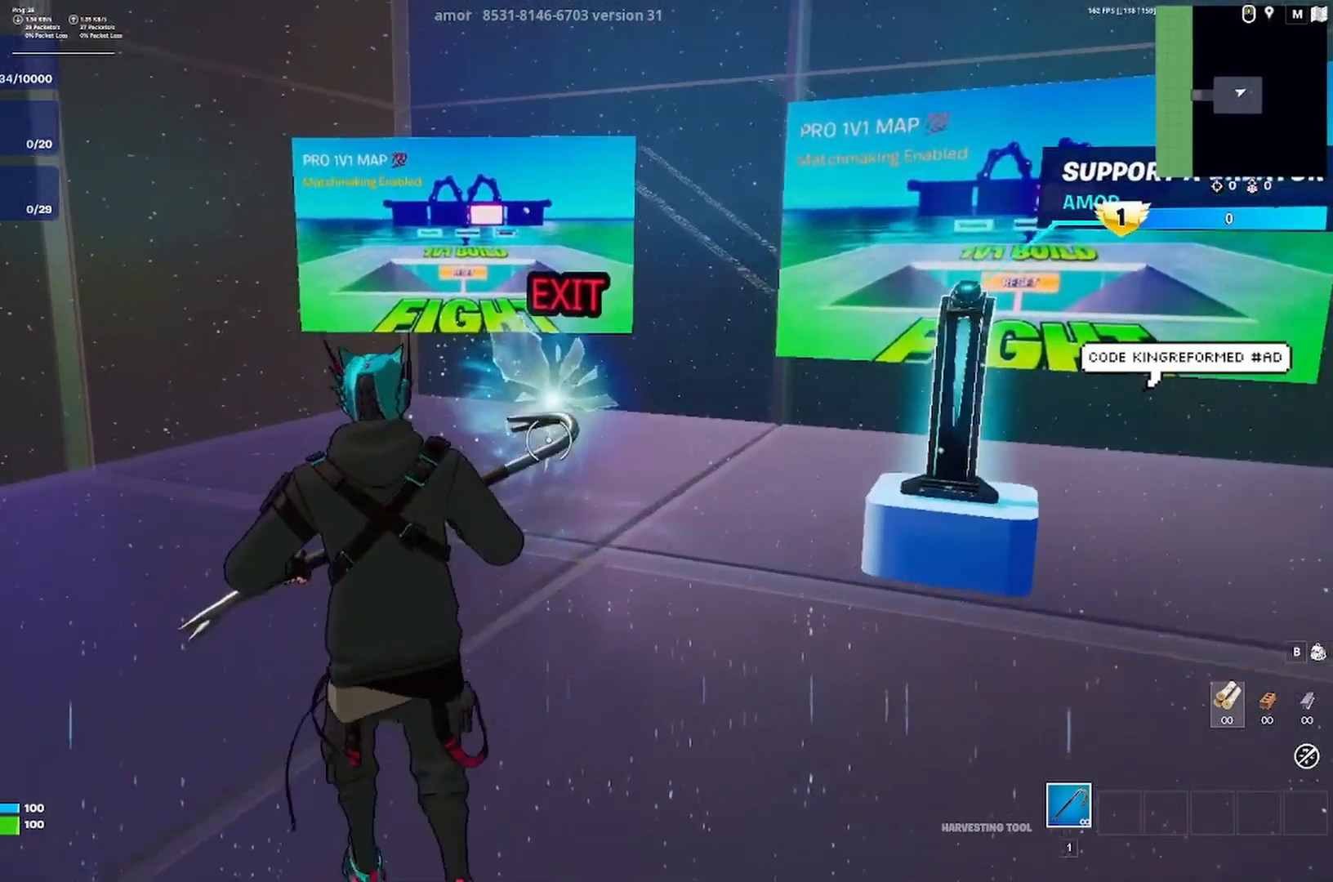
{"keys": ["d", "w"], "events": [[250, "a", "up"], [483, "d", "down"]]}
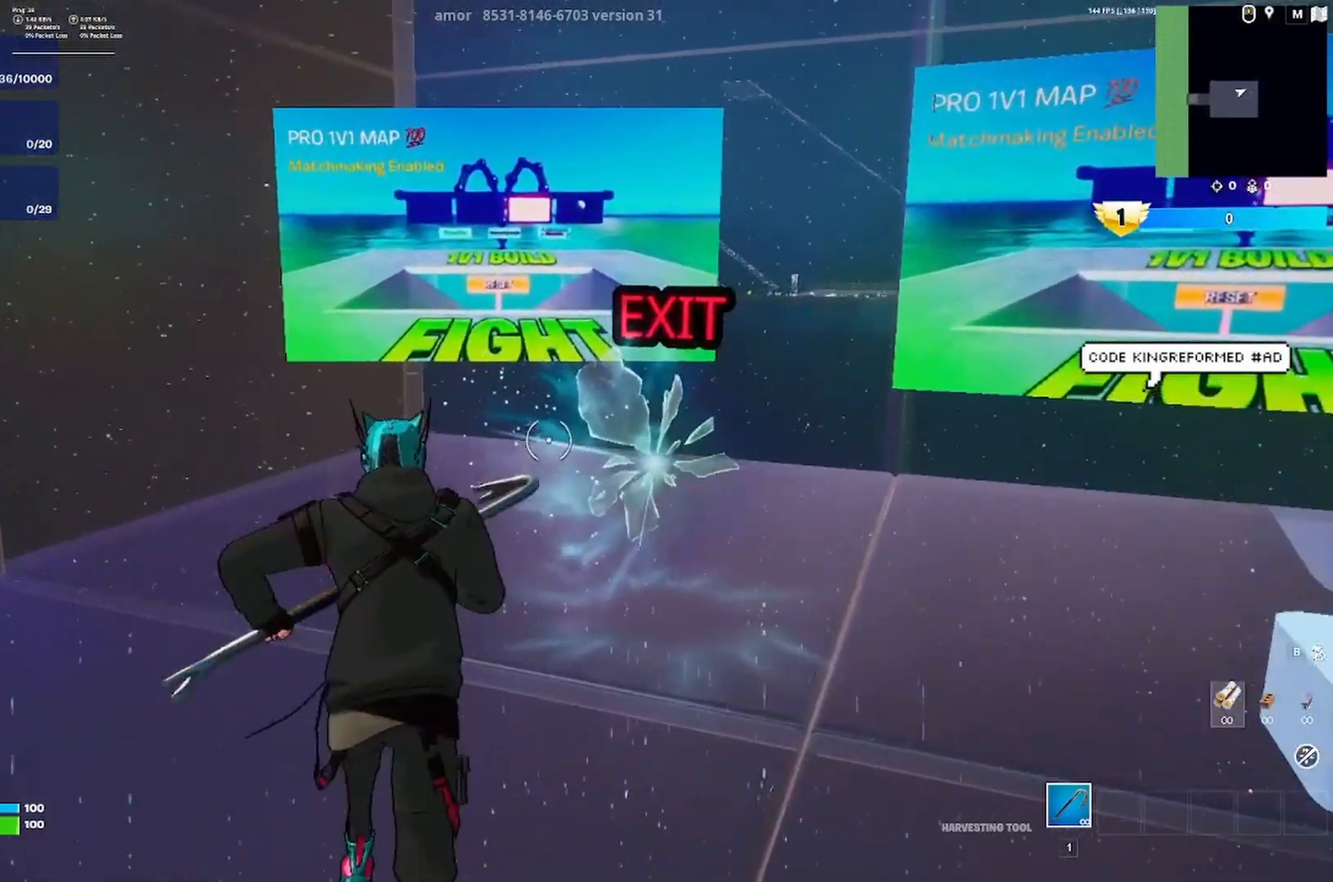
{"keys": ["a", "w"], "events": [[50, "w", "up"], [250, "w", "down"], [317, "a", "down"], [317, "d", "up"]]}
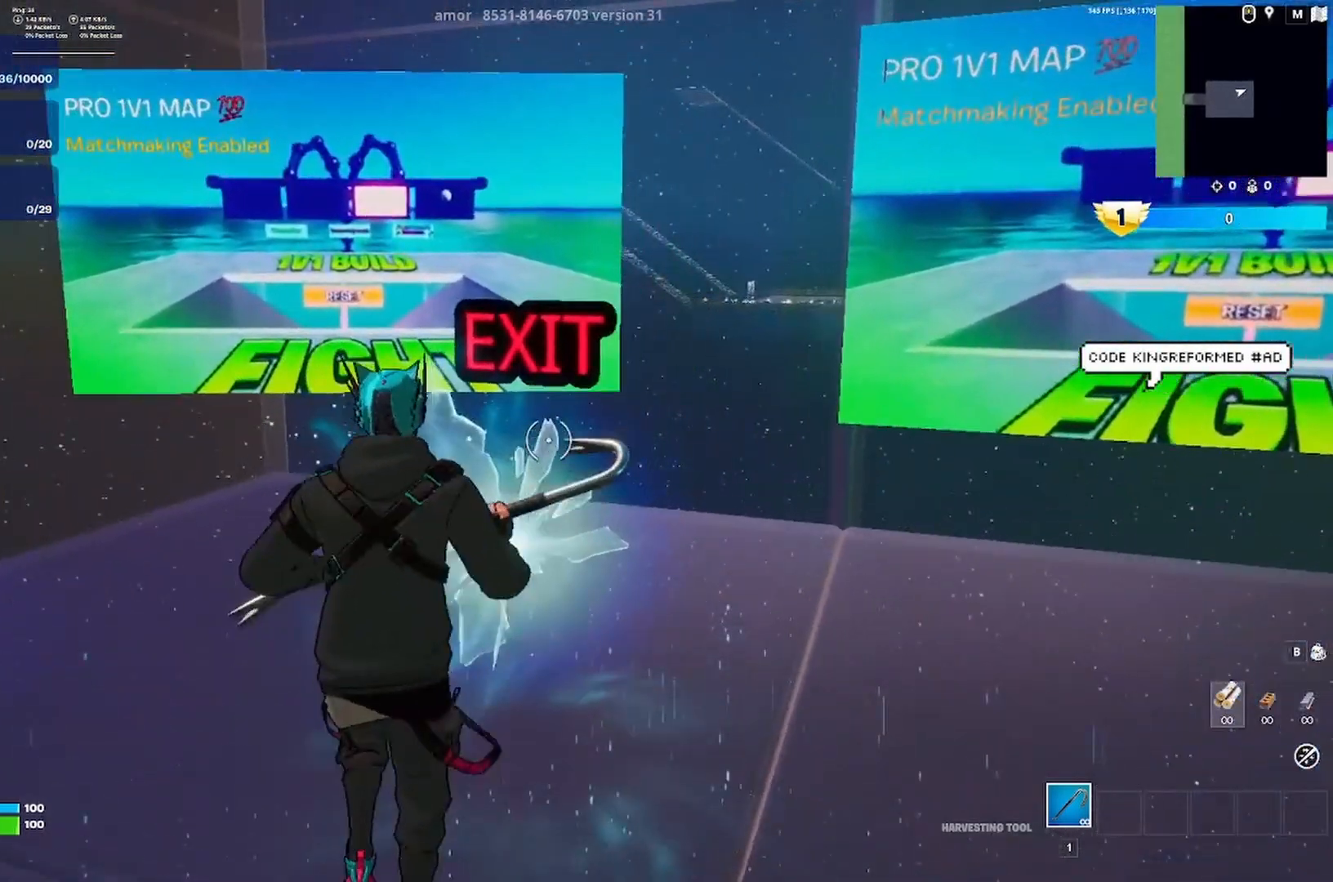
{"keys": [], "events": [[17, "a", "up"], [83, "d", "down"], [250, "d", "up"], [417, "w", "up"]]}
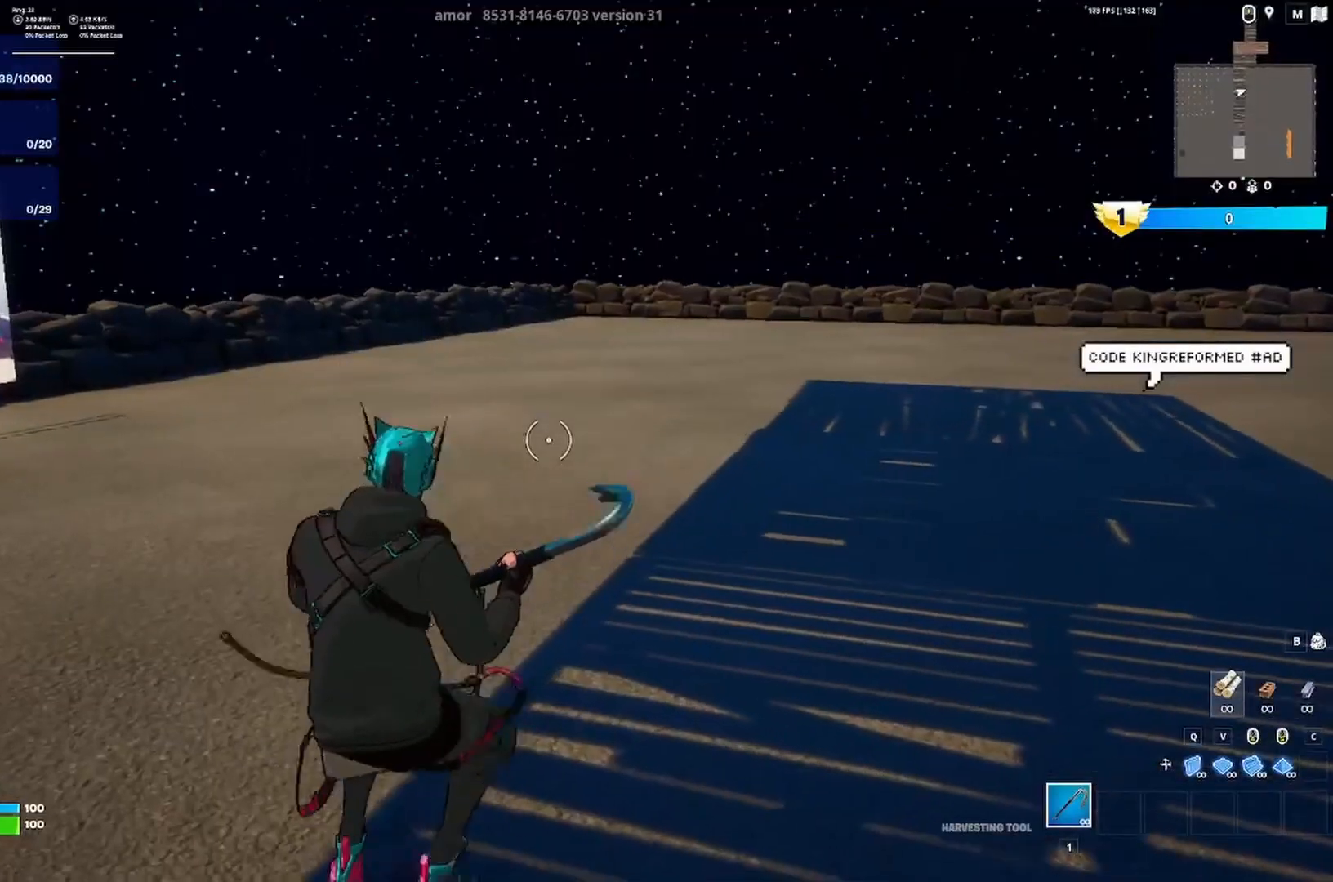
{"keys": ["d", "w"], "events": [[217, "d", "down"], [417, "w", "down"]]}
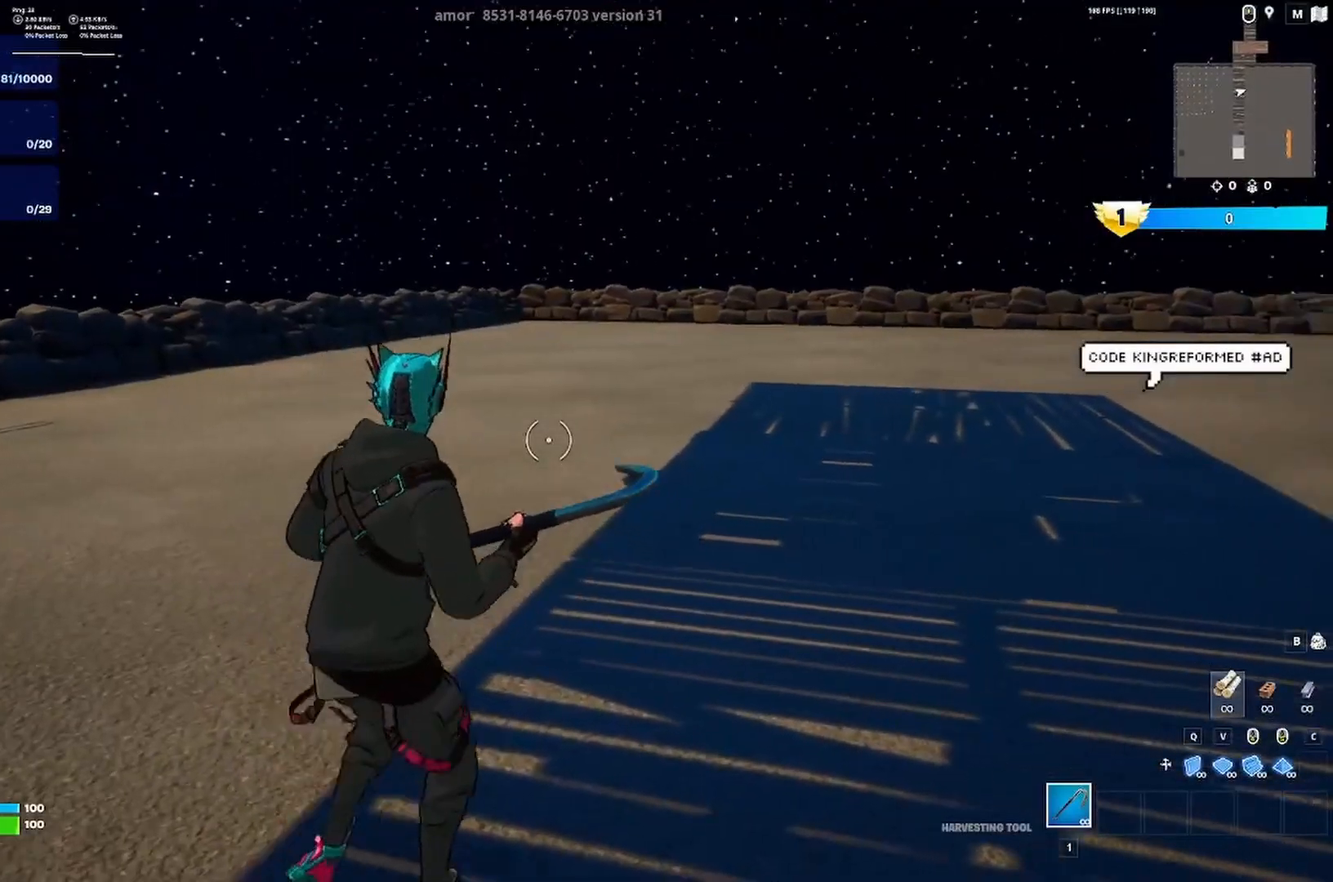
{"keys": ["d", "w"], "events": []}
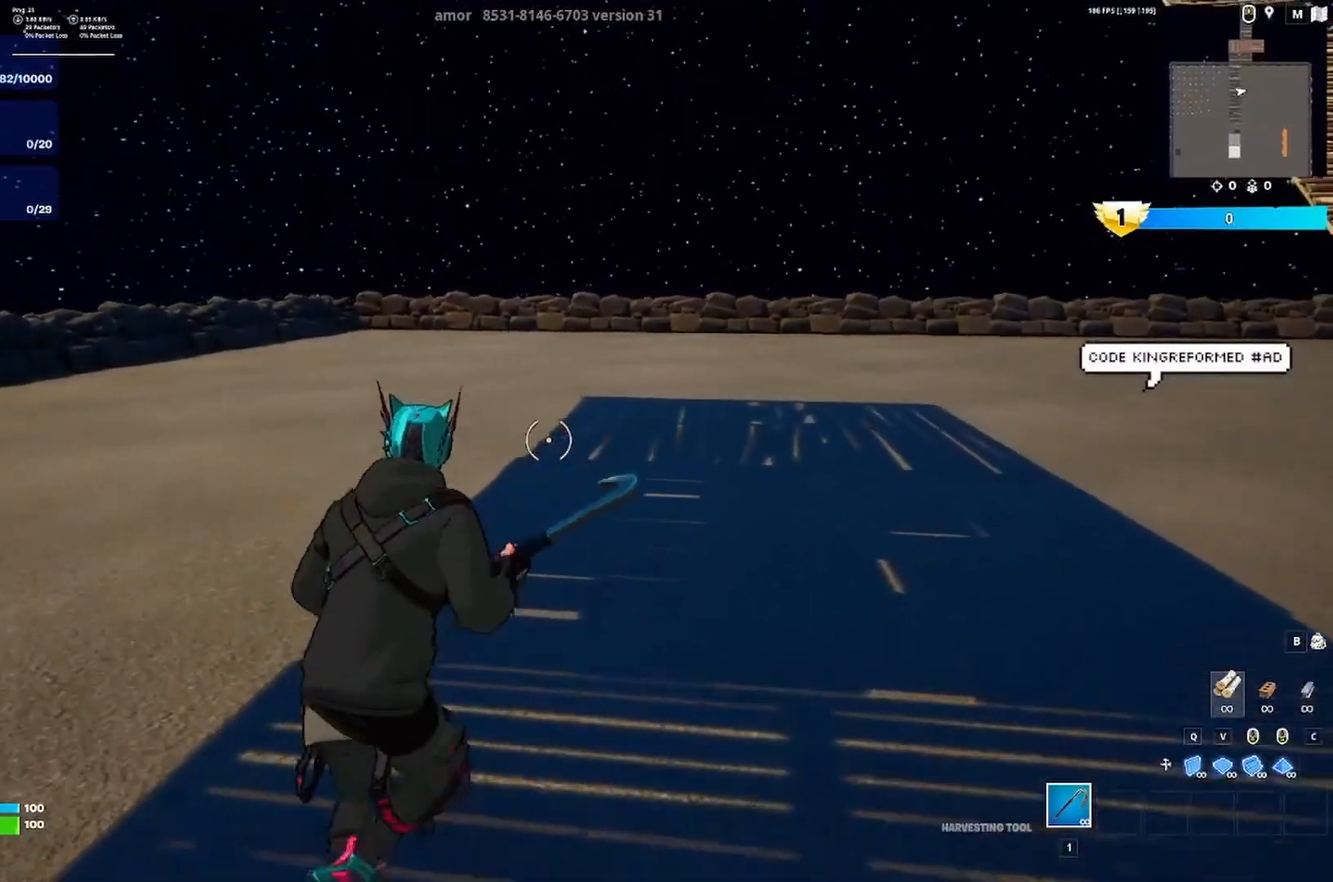
{"keys": ["d", "w"], "events": [[217, "d", "up"], [383, "d", "down"]]}
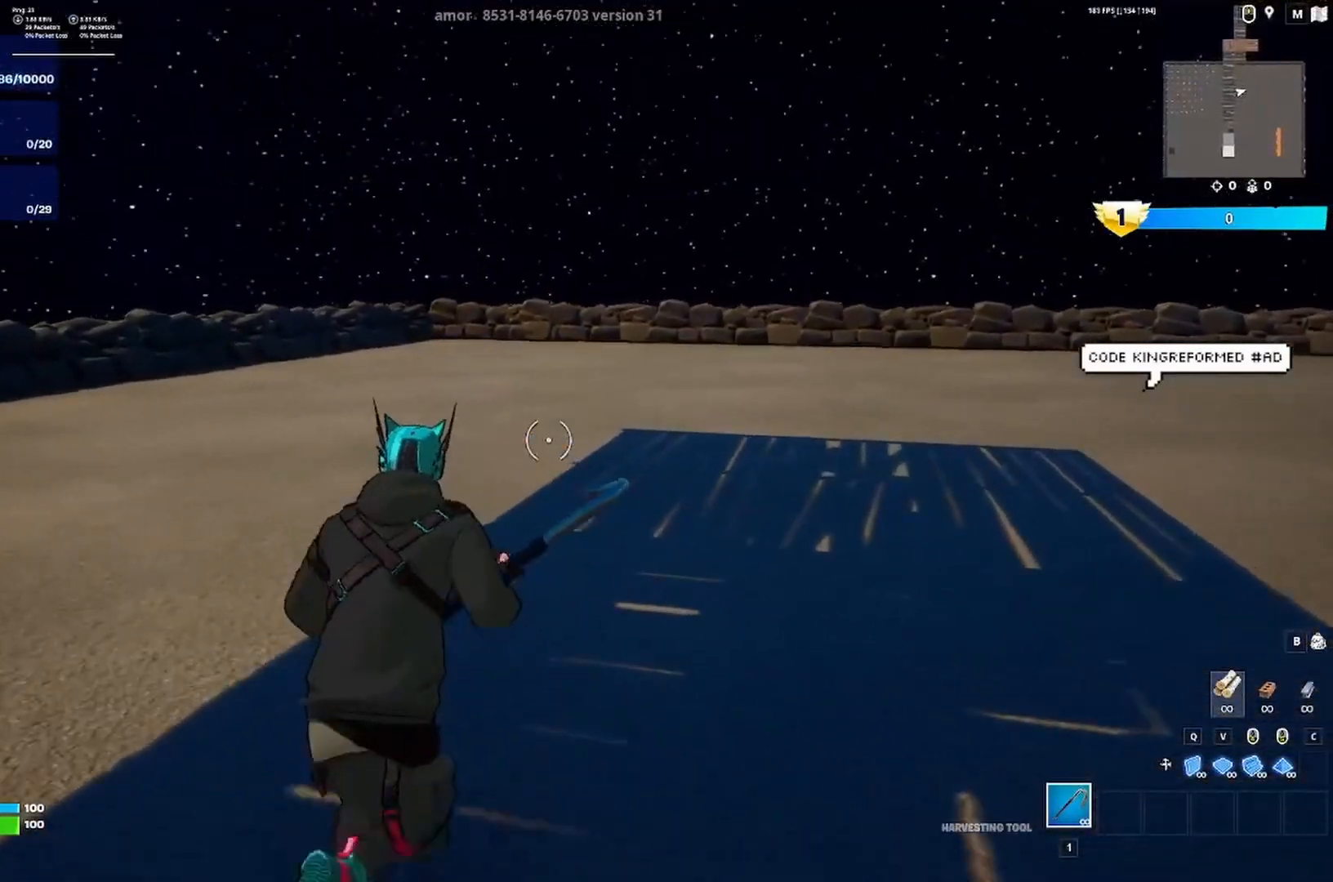
{"keys": ["d", "w"], "events": []}
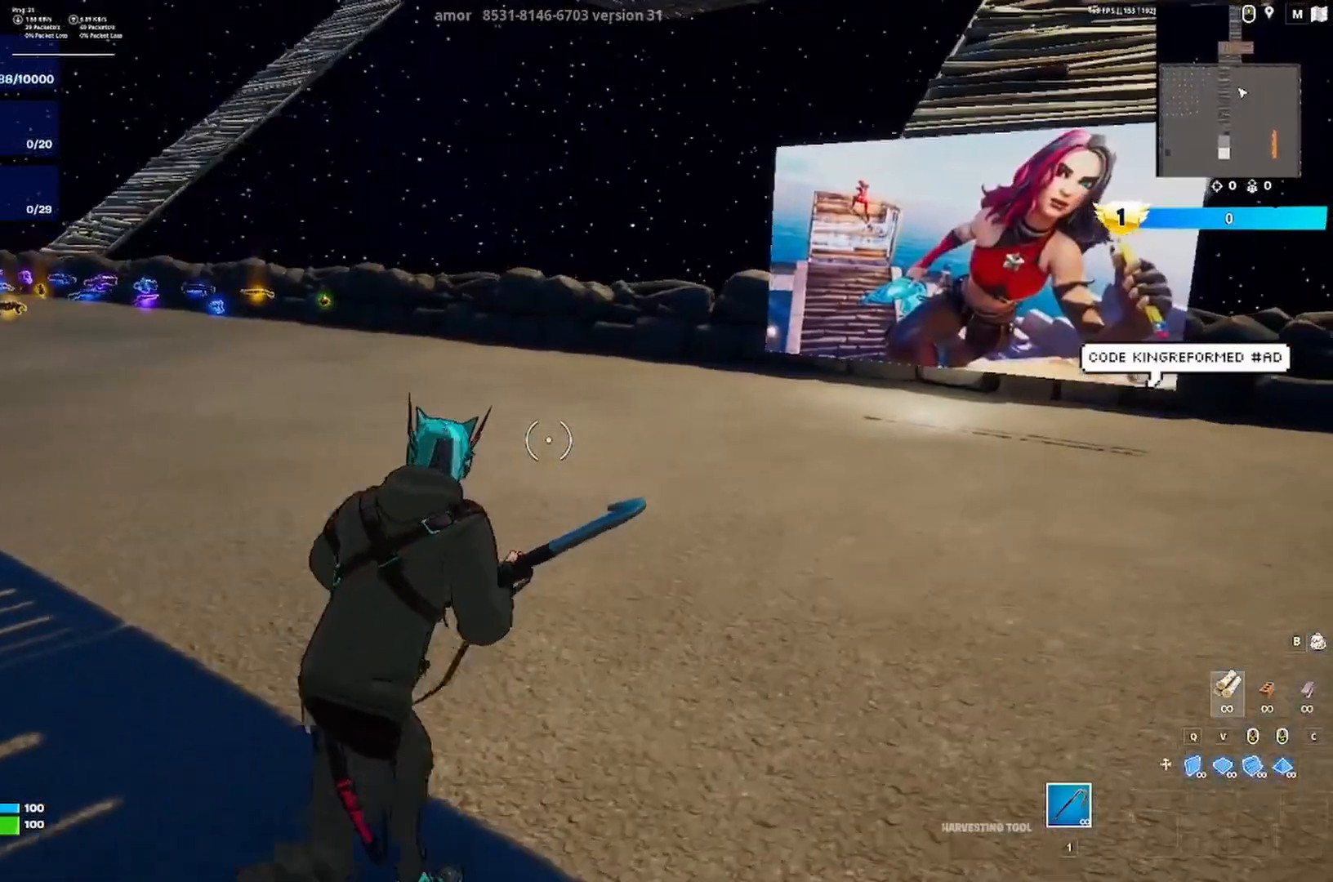
{"keys": ["a", "d", "w"], "events": [[83, "a", "down"], [117, "d", "up"], [483, "d", "down"]]}
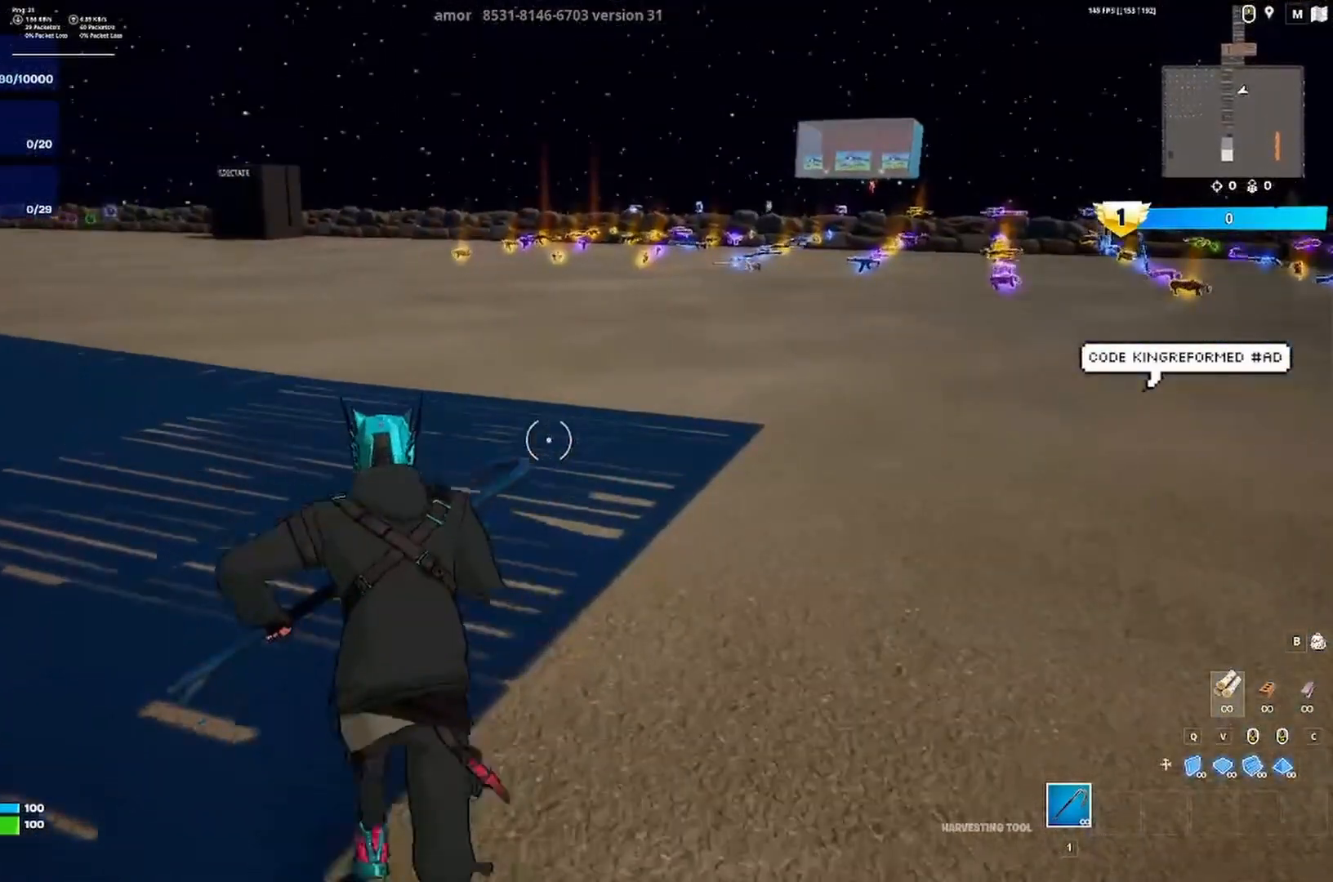
{"keys": ["w"], "events": [[50, "a", "up"], [483, "d", "up"]]}
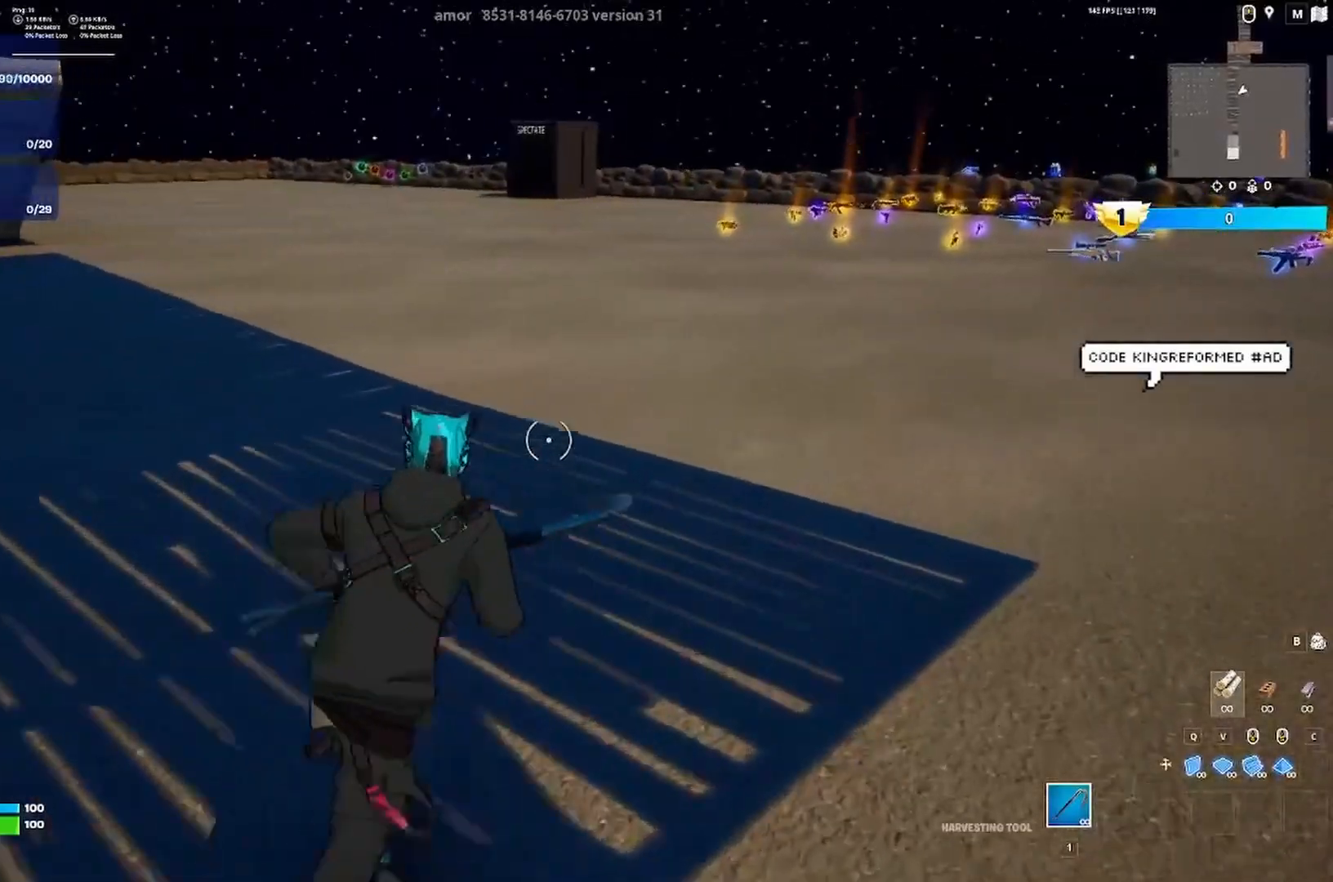
{"keys": ["a", "w"], "events": [[317, "a", "down"]]}
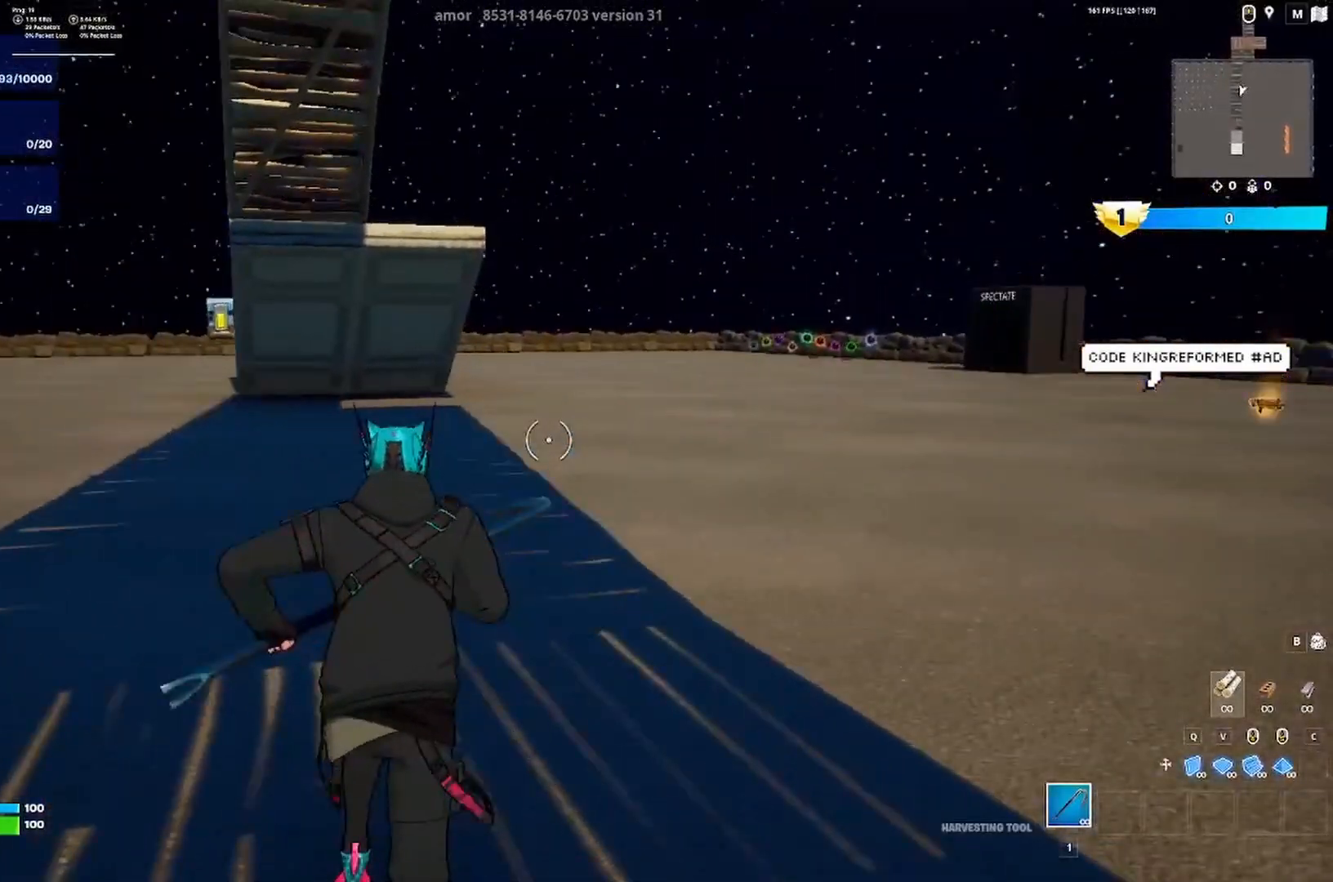
{"keys": ["d", "w"], "events": [[283, "a", "up"], [450, "d", "down"]]}
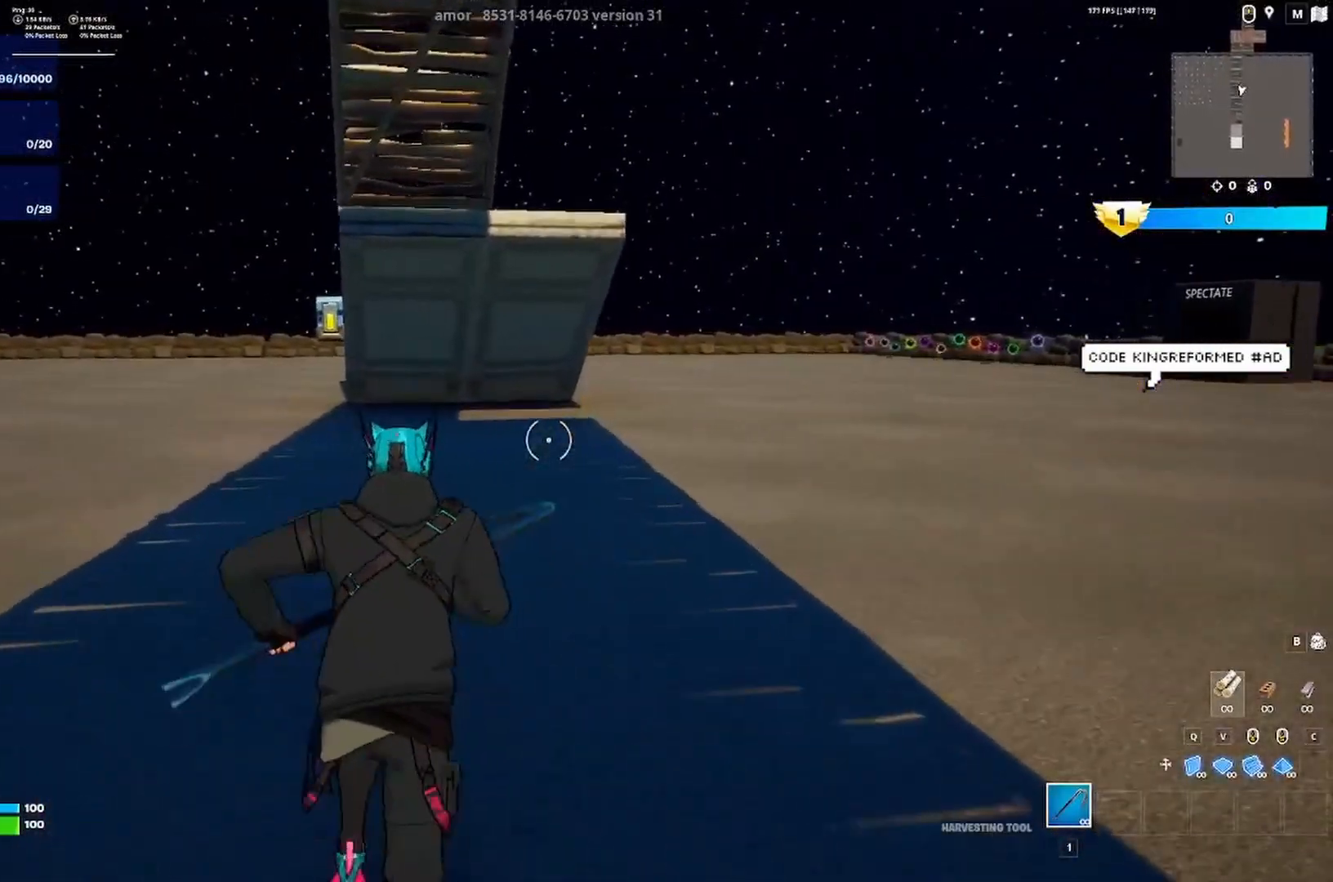
{"keys": ["d", "w"], "events": []}
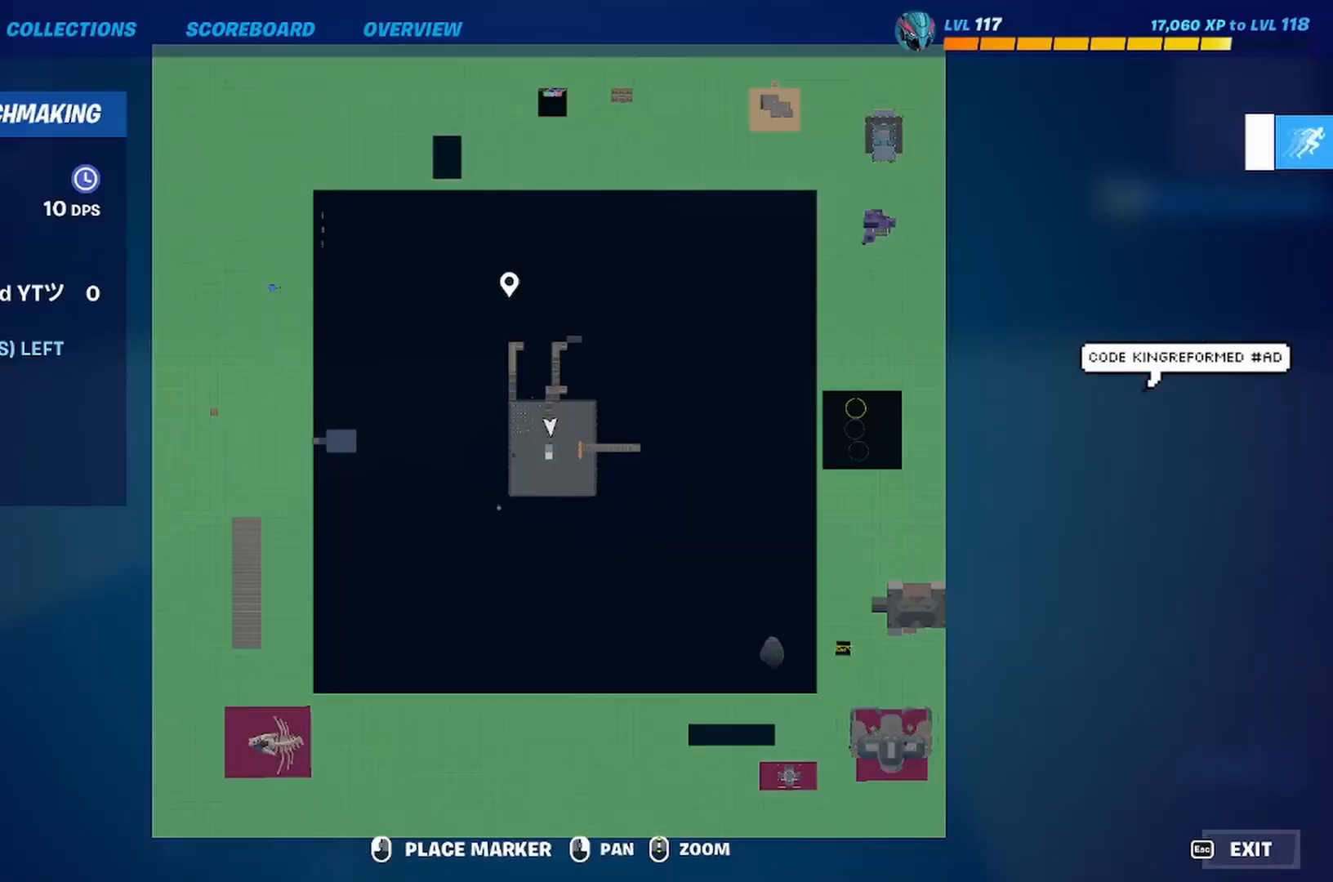
{"keys": ["w"], "events": [[350, "d", "up"]]}
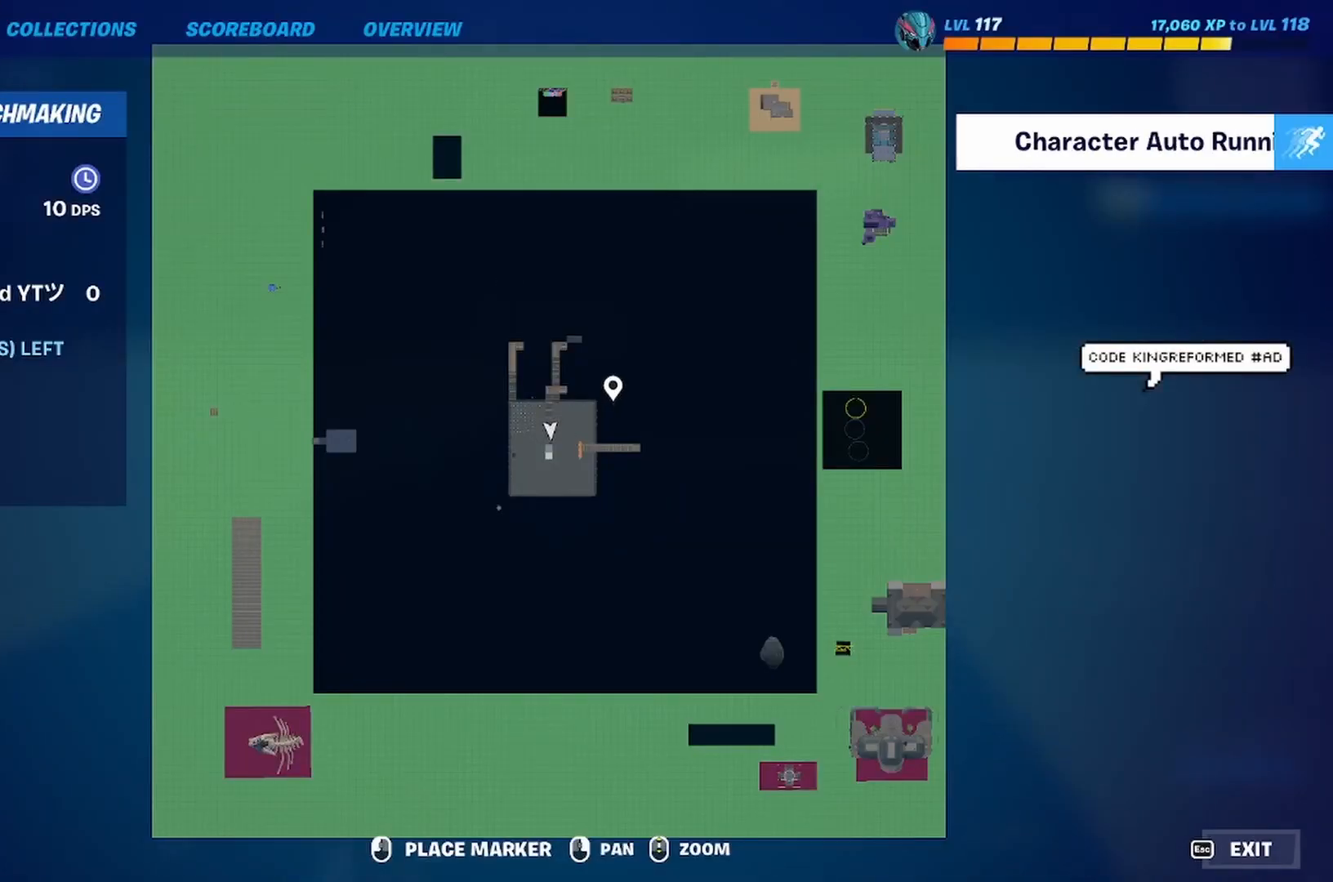
{"keys": ["w"], "events": []}
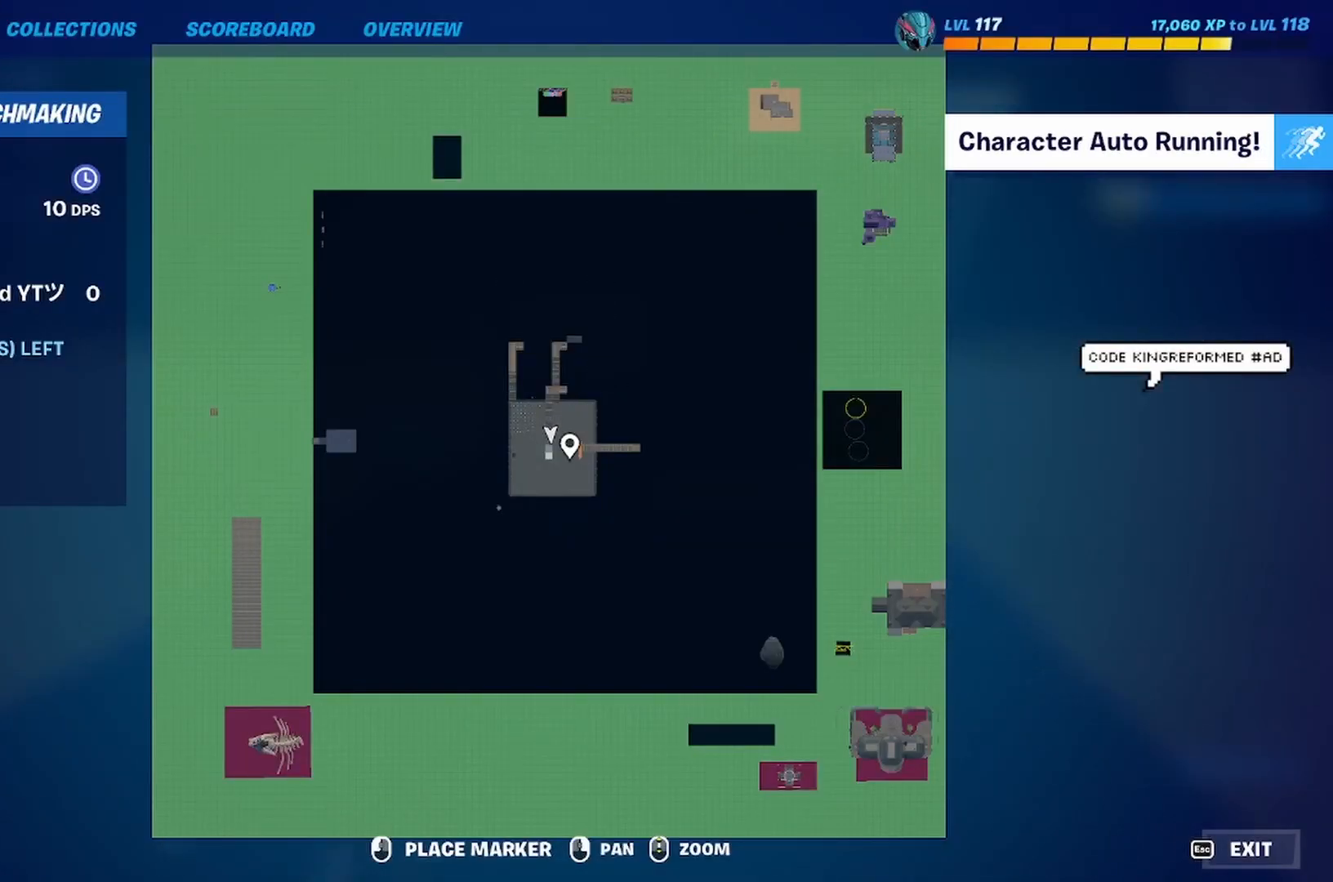
{"keys": ["d", "w"], "events": [[317, "d", "down"]]}
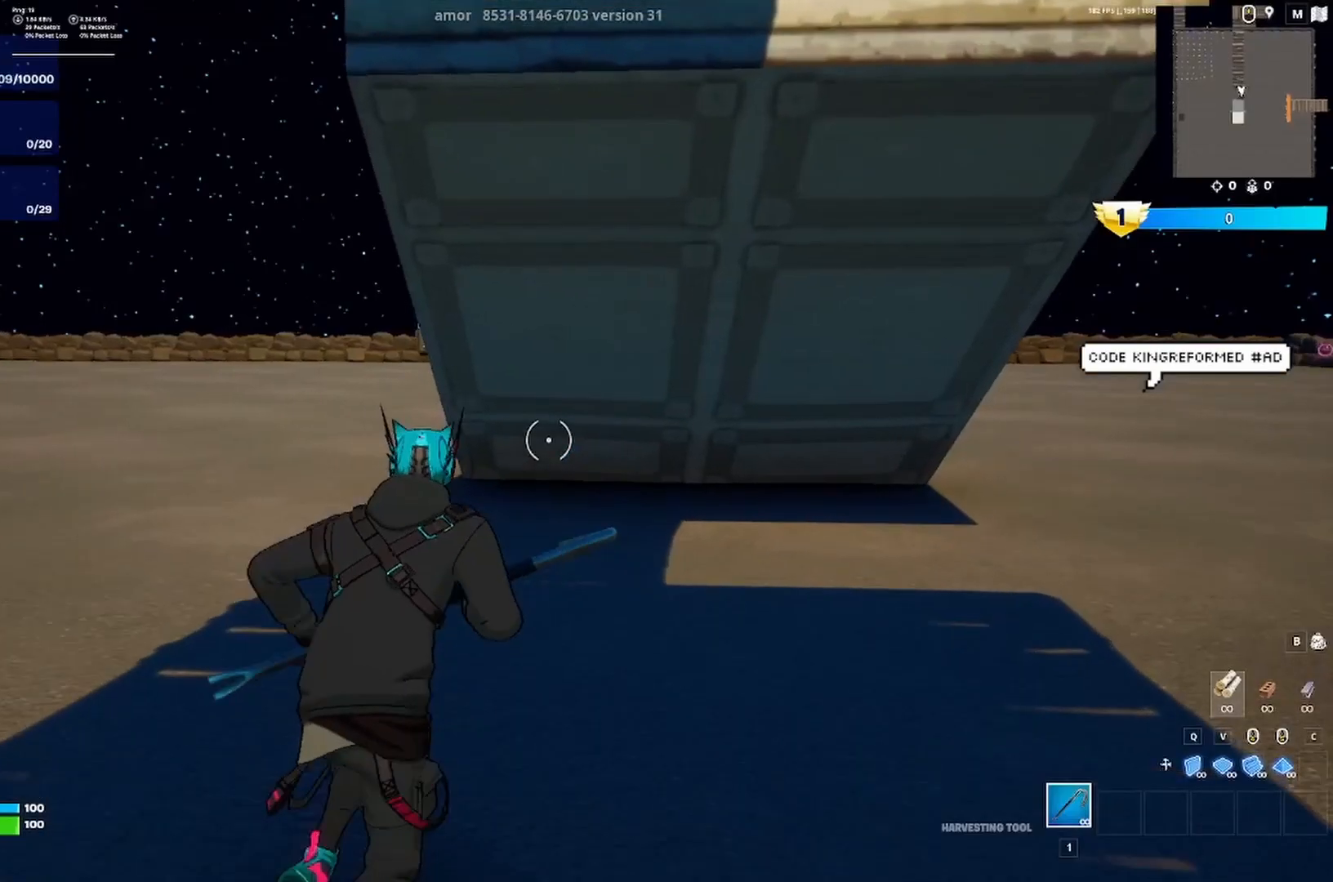
{"keys": ["a", "w"], "events": [[117, "a", "down"], [183, "d", "up"]]}
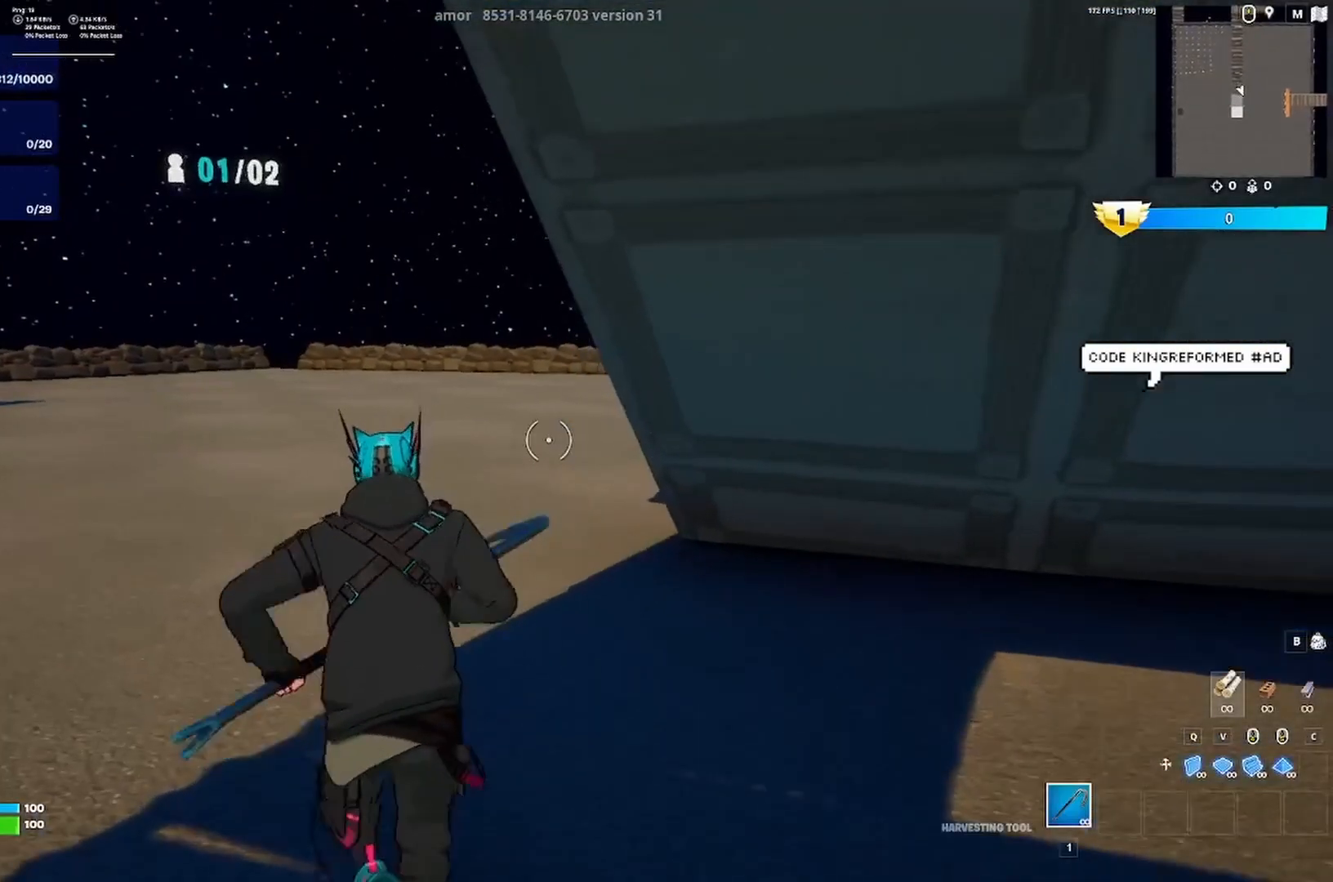
{"keys": ["d", "w"], "events": [[250, "a", "up"], [250, "d", "down"]]}
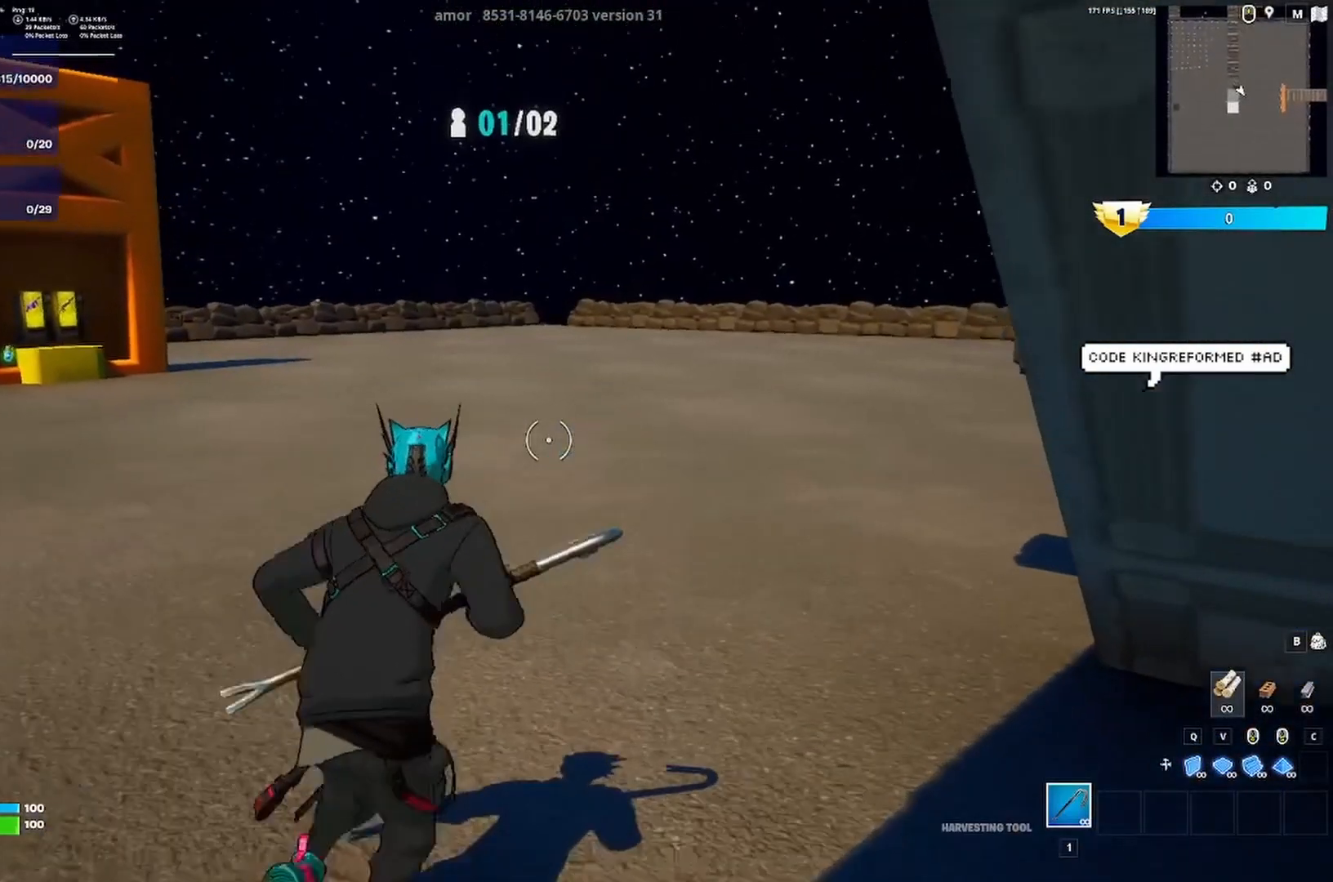
{"keys": ["d", "w"], "events": []}
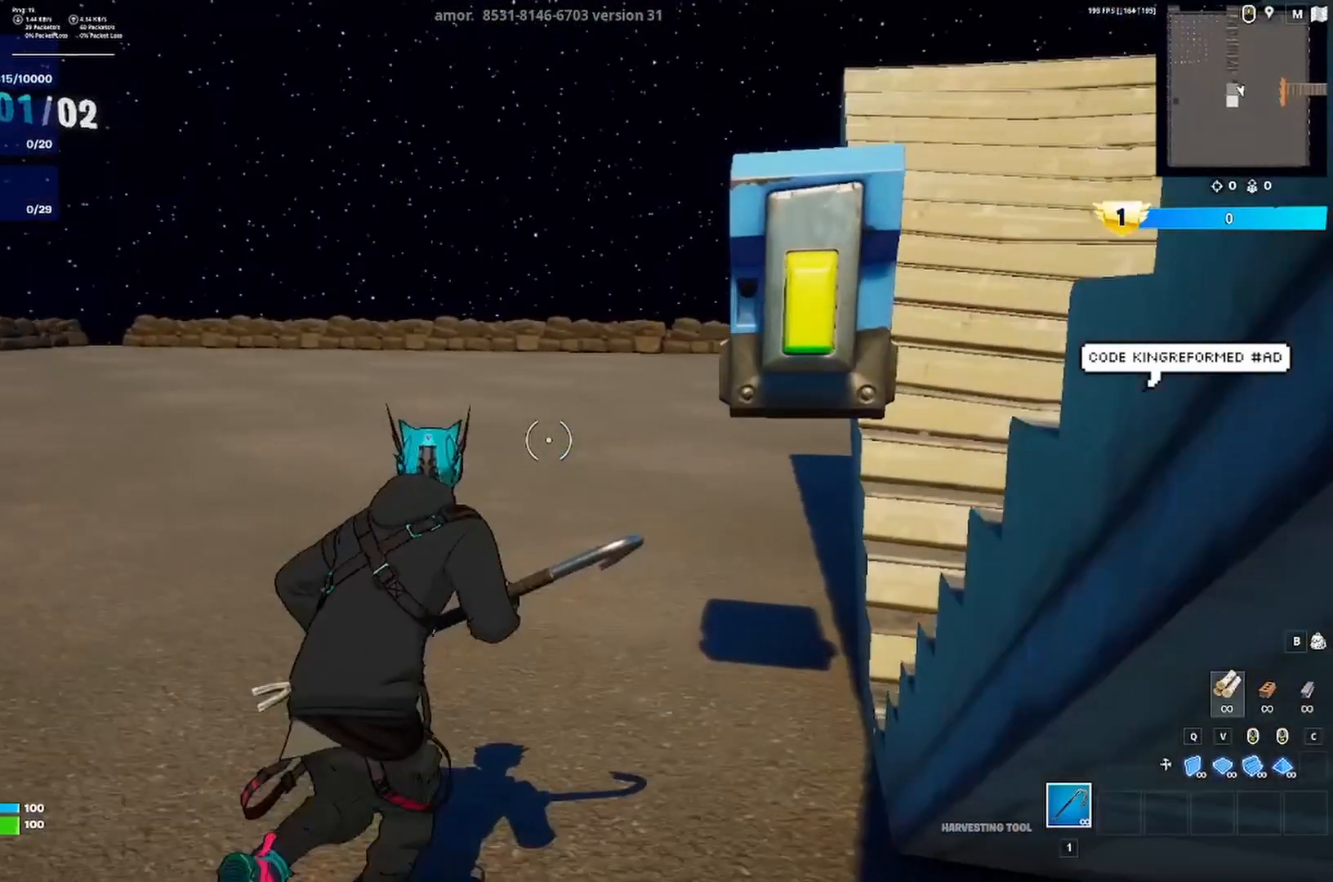
{"keys": ["d", "w"], "events": [[83, "a", "down"], [83, "d", "up"], [383, "a", "up"], [383, "d", "down"]]}
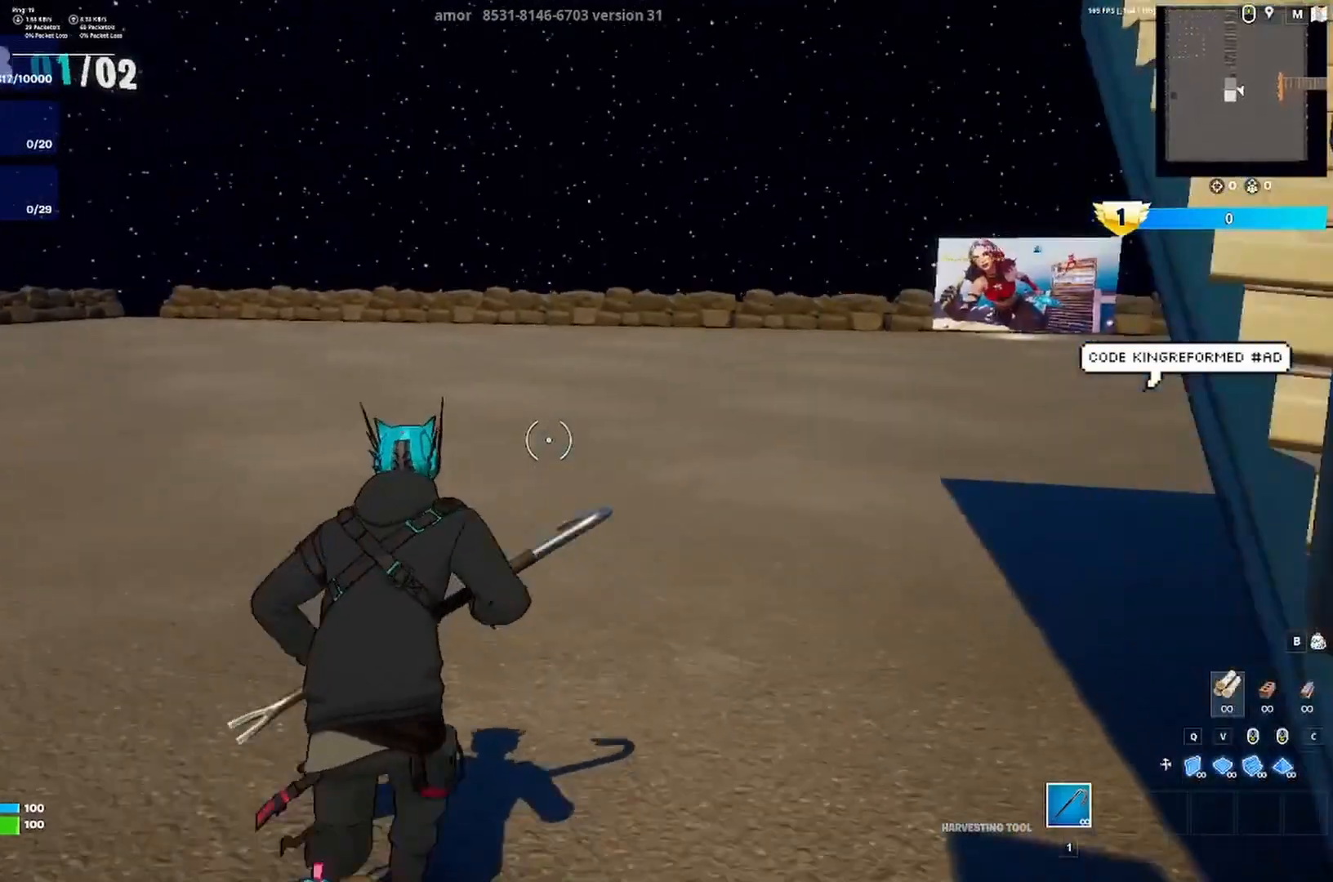
{"keys": [], "events": [[117, "a", "down"], [117, "d", "up"], [183, "w", "up"], [250, "a", "up"]]}
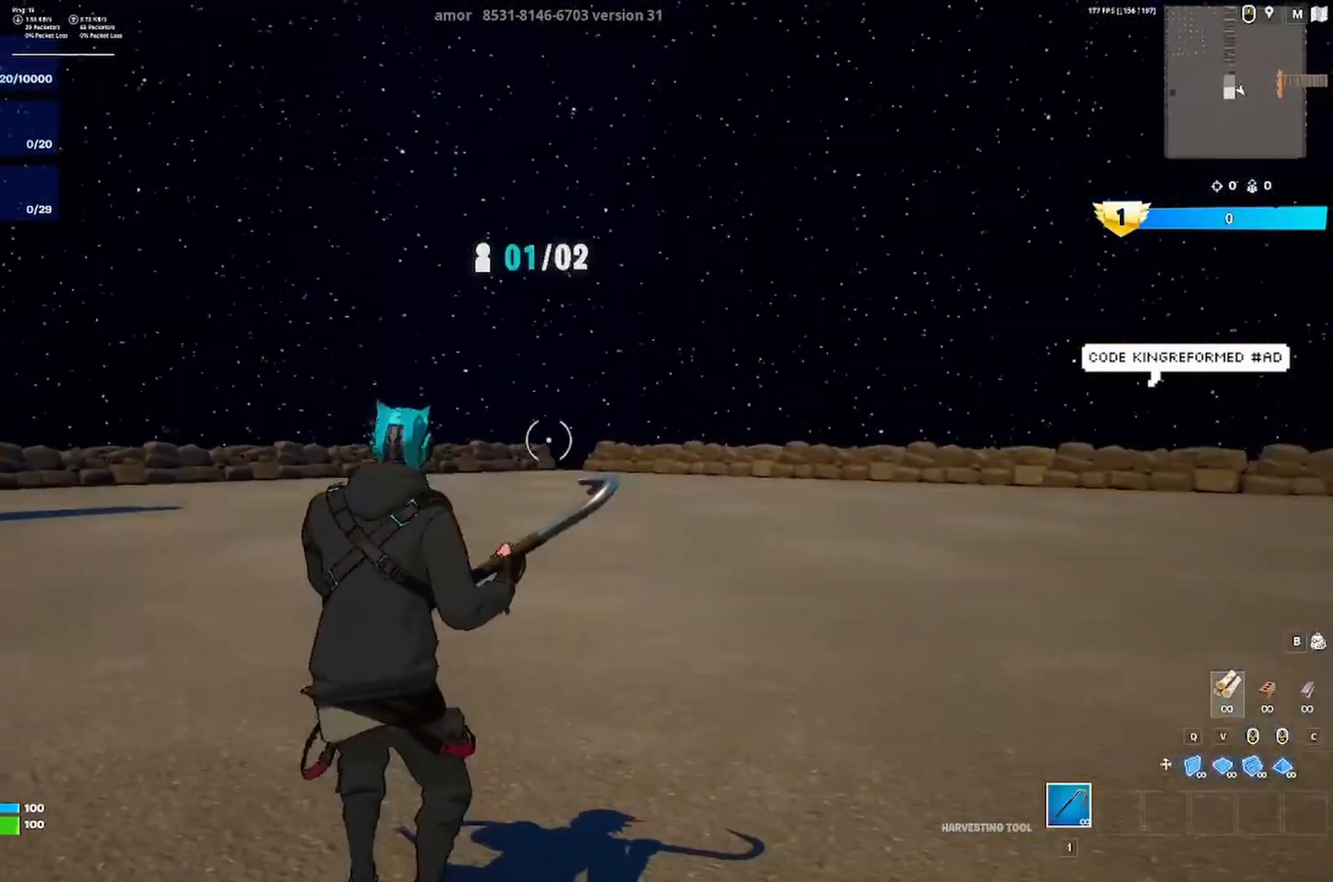
{"keys": [], "events": [[183, "ctrl", "down"], [283, "ctrl", "up"]]}
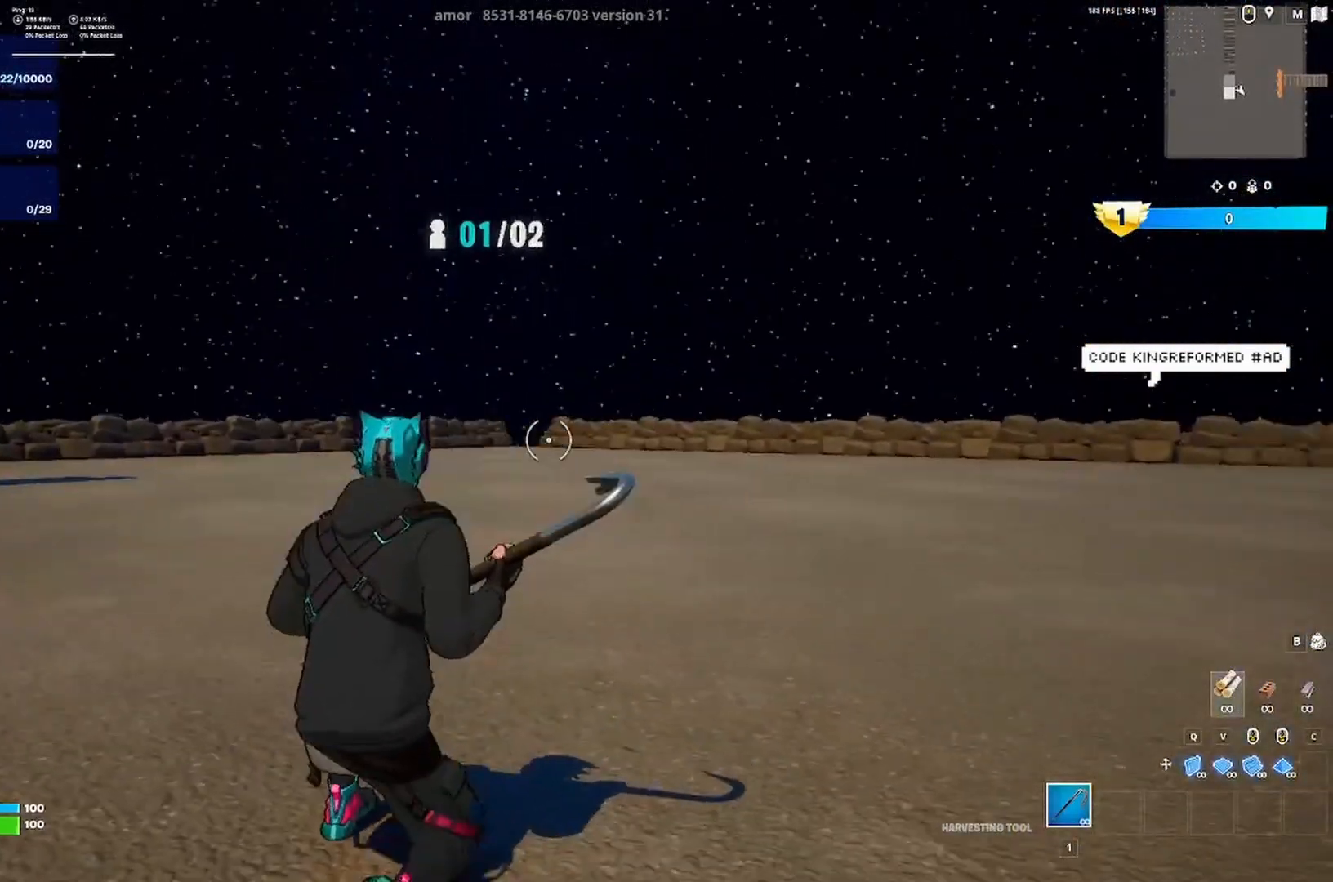
{"keys": ["a", "ctrl", "w"], "events": [[317, "a", "down"], [383, "w", "down"], [417, "ctrl", "down"]]}
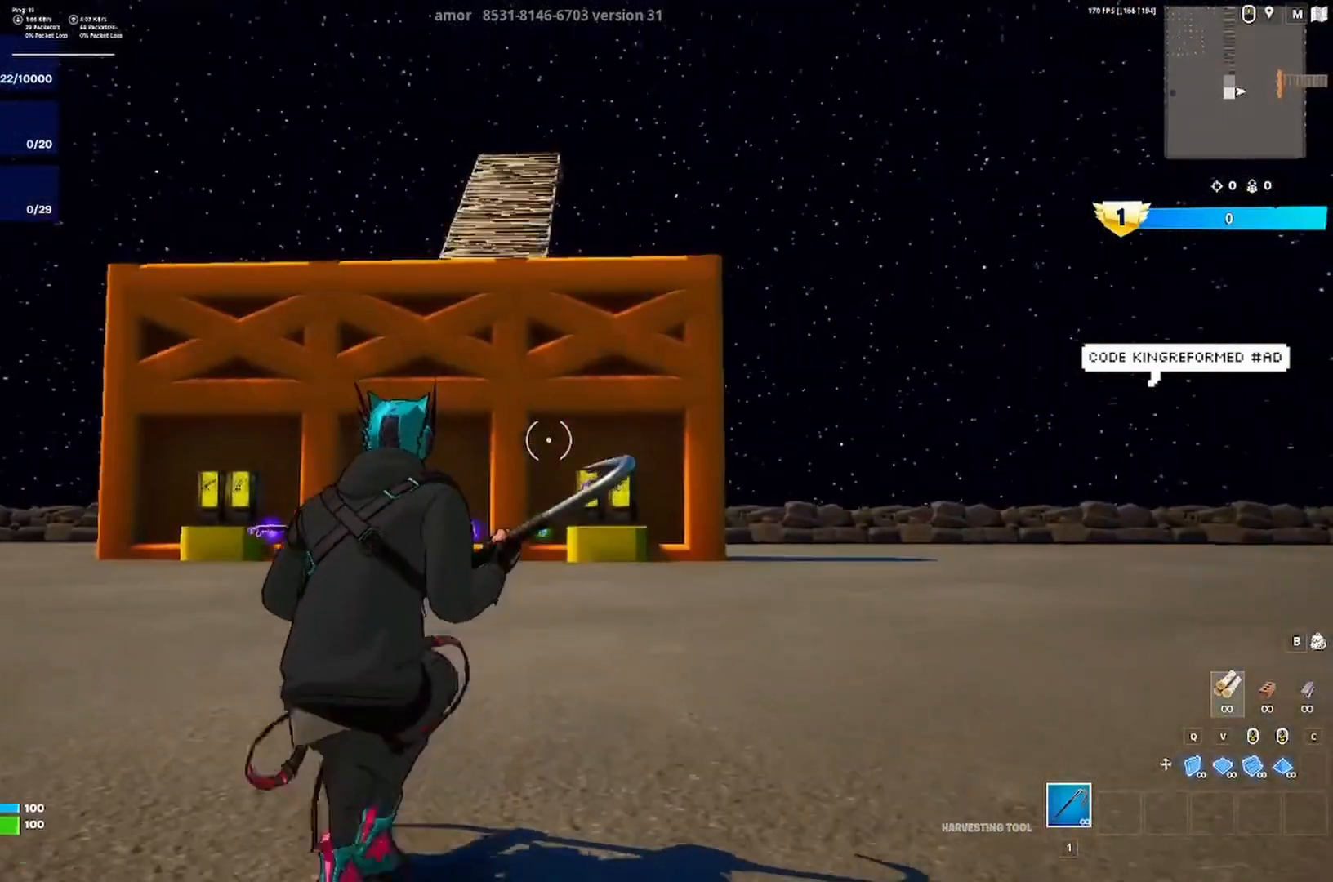
{"keys": ["w"], "events": [[83, "ctrl", "up"], [450, "a", "up"]]}
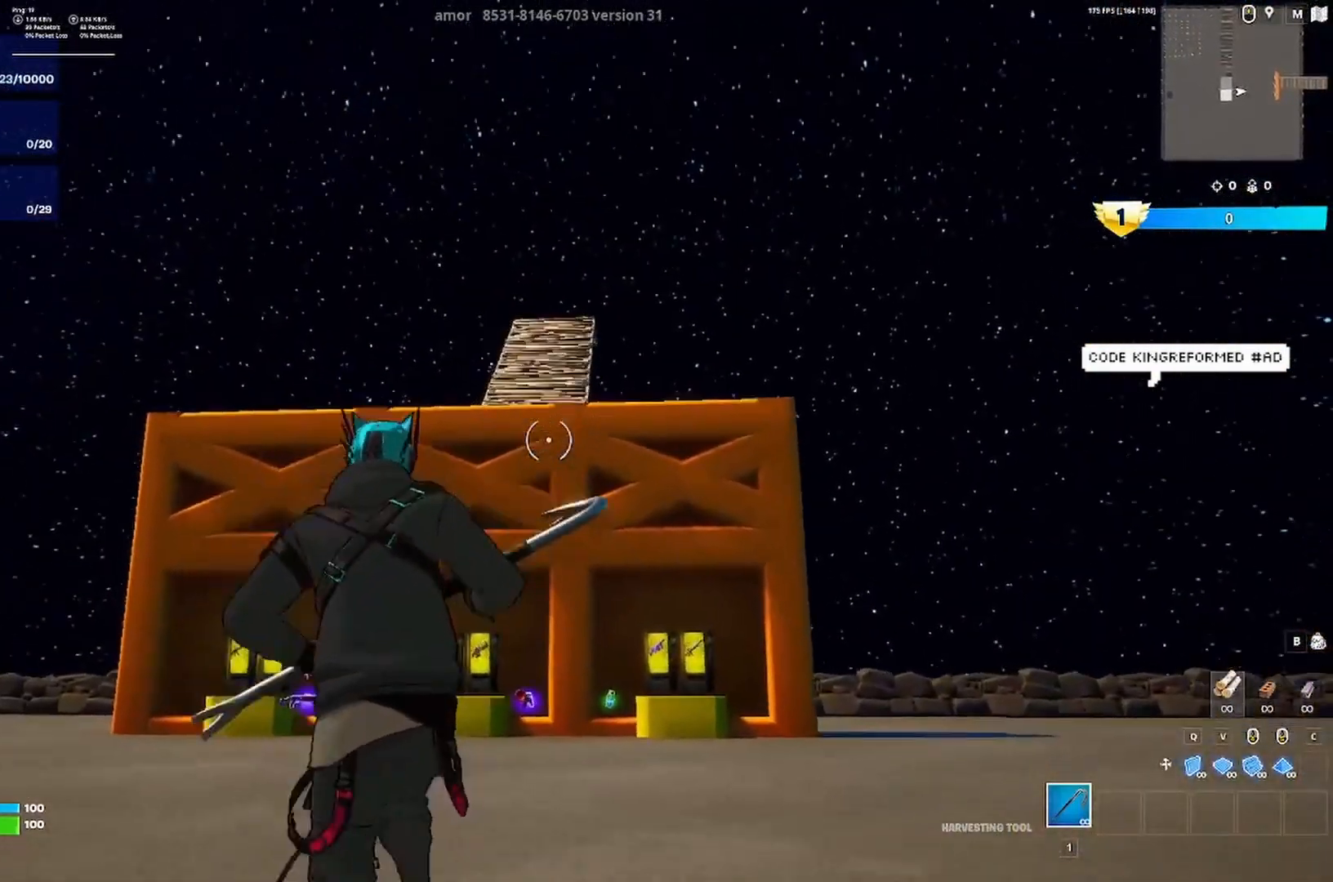
{"keys": ["w"], "events": []}
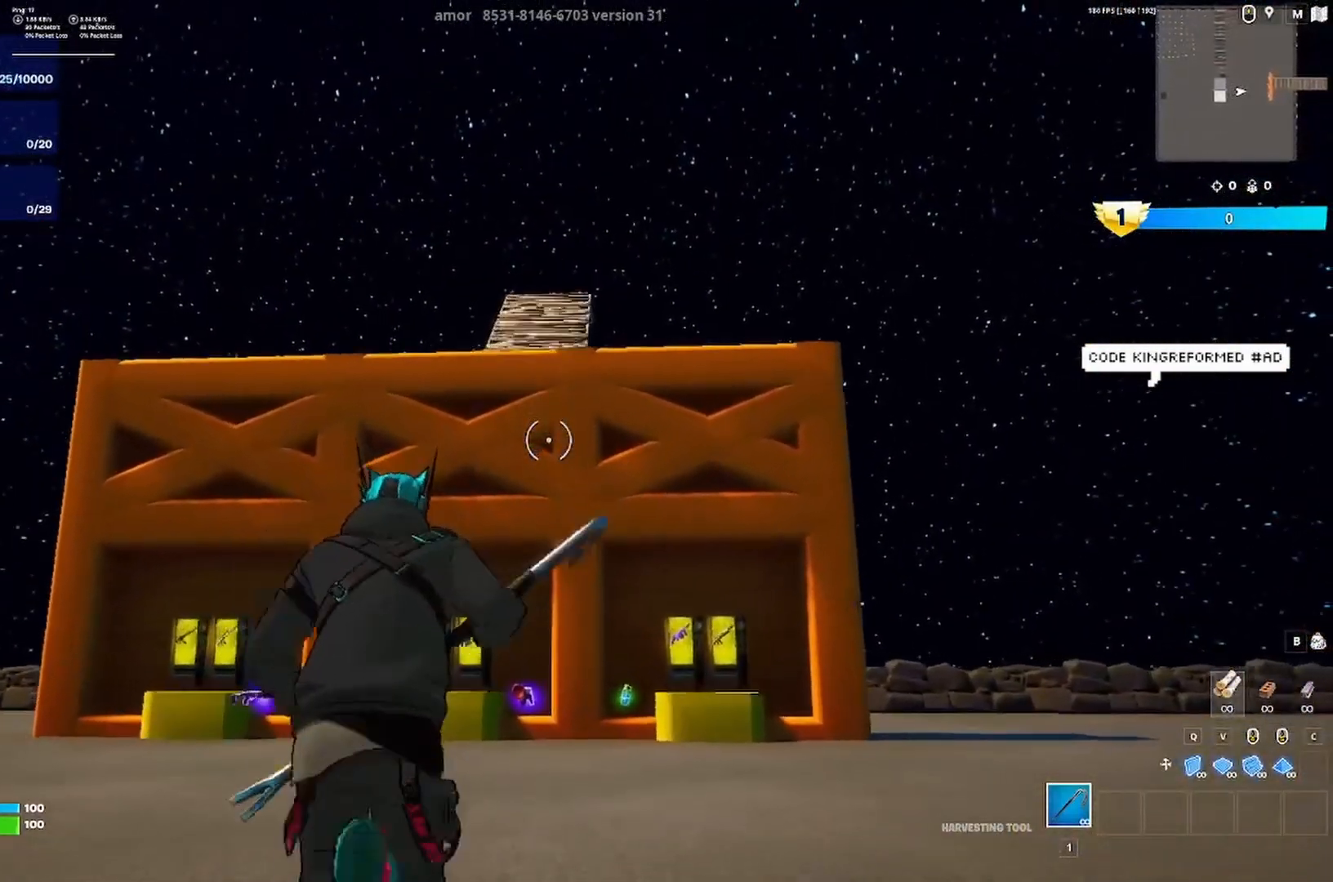
{"keys": ["d", "w"], "events": [[450, "d", "down"]]}
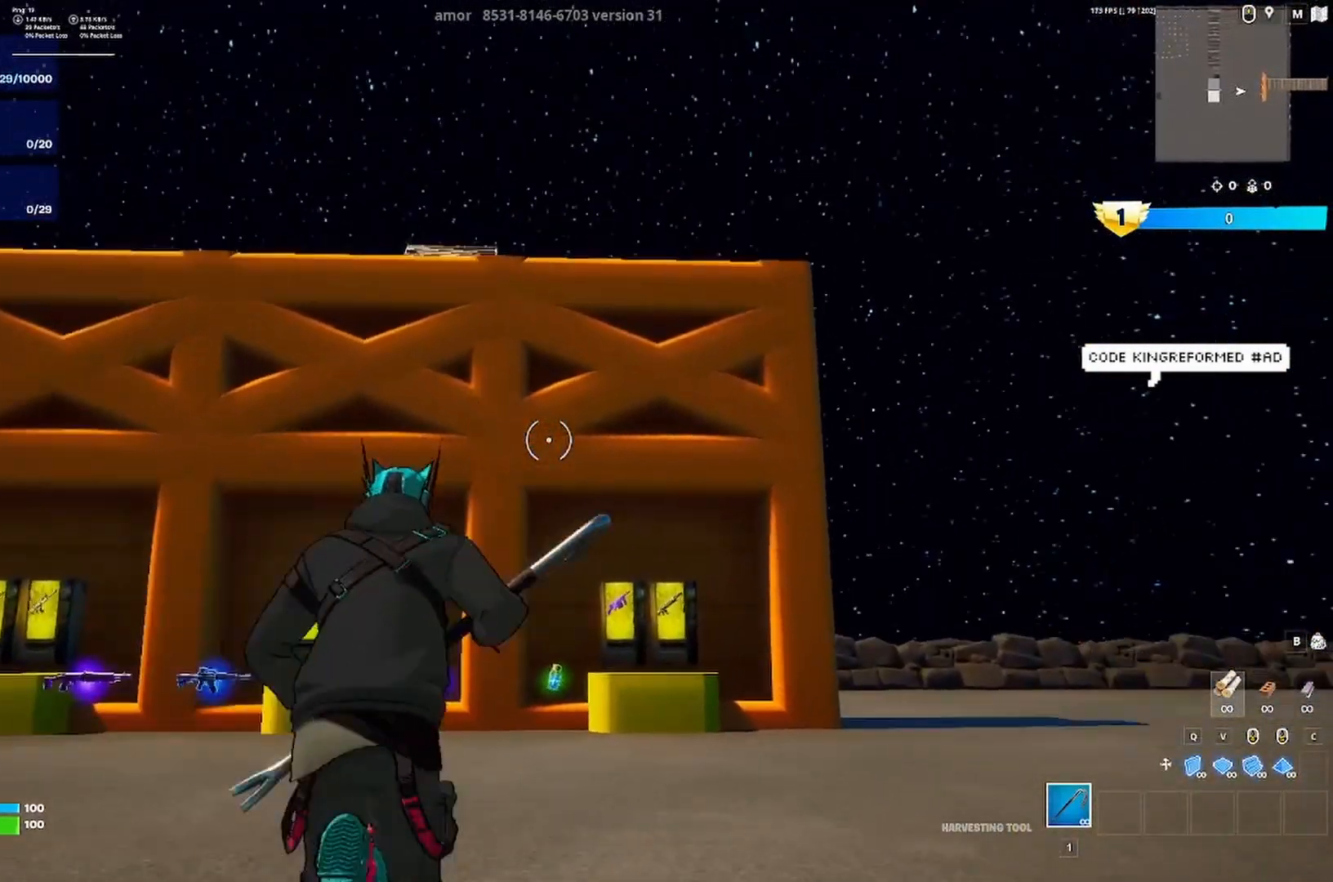
{"keys": ["w"], "events": [[117, "d", "up"]]}
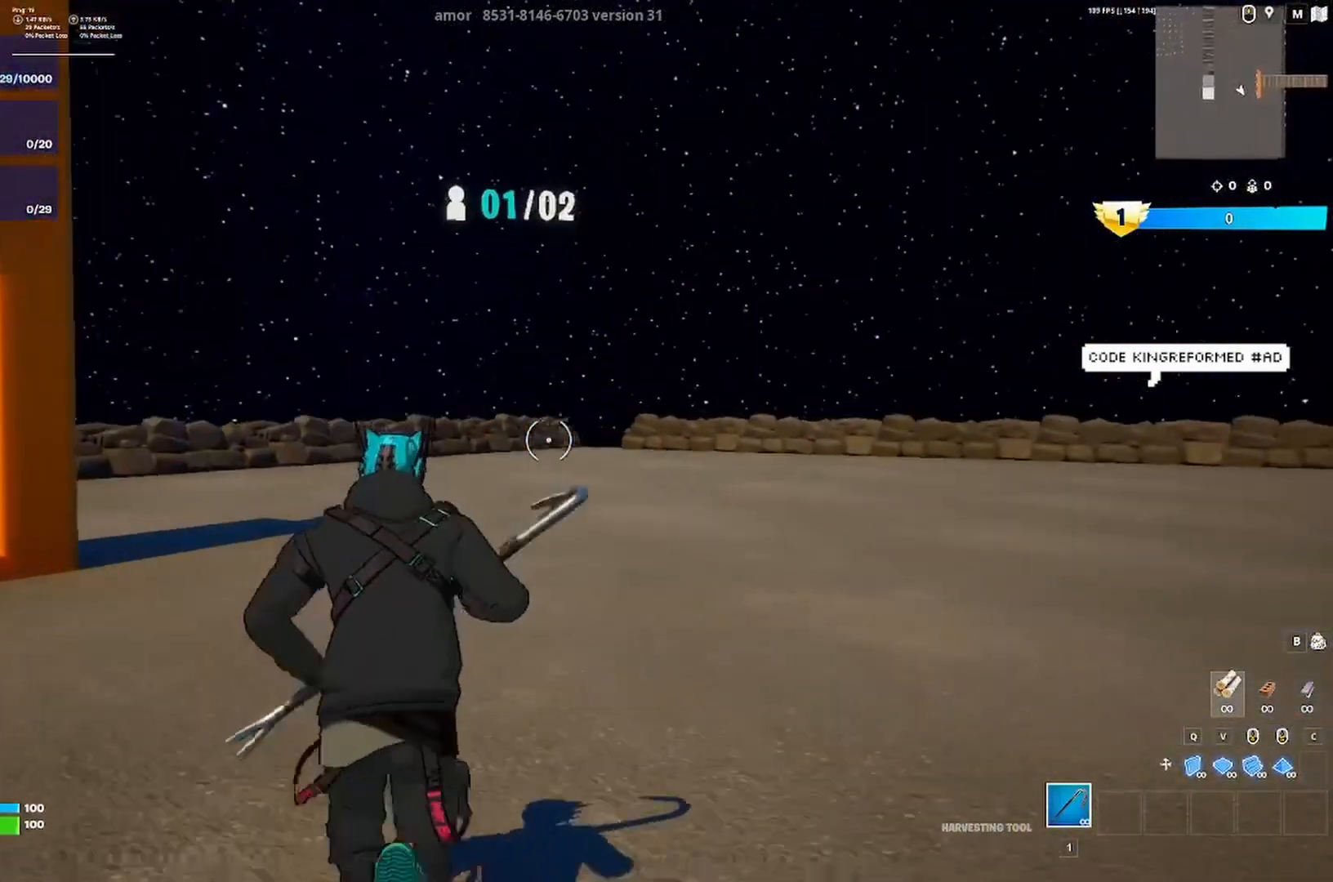
{"keys": ["w"], "events": []}
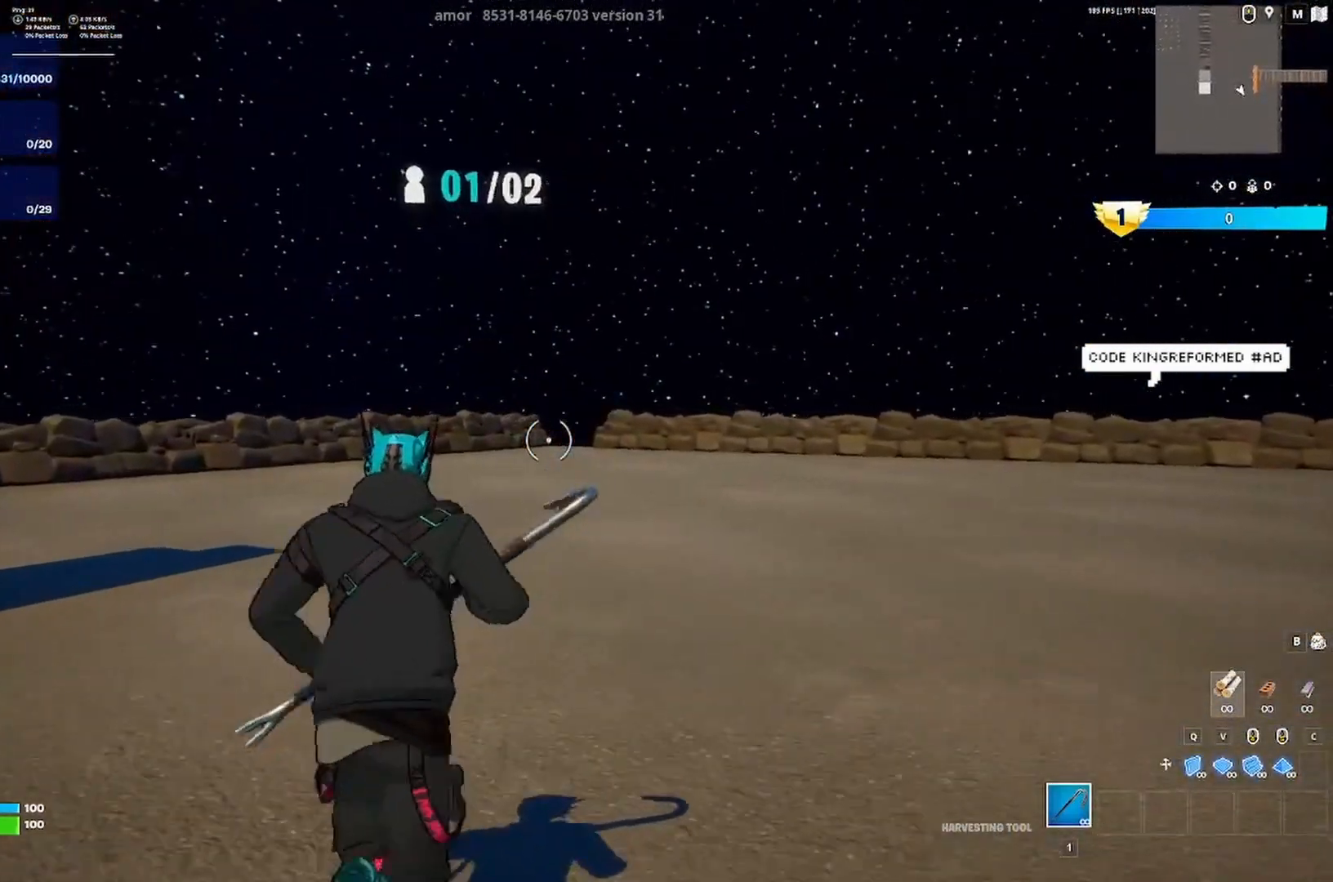
{"keys": ["w"], "events": []}
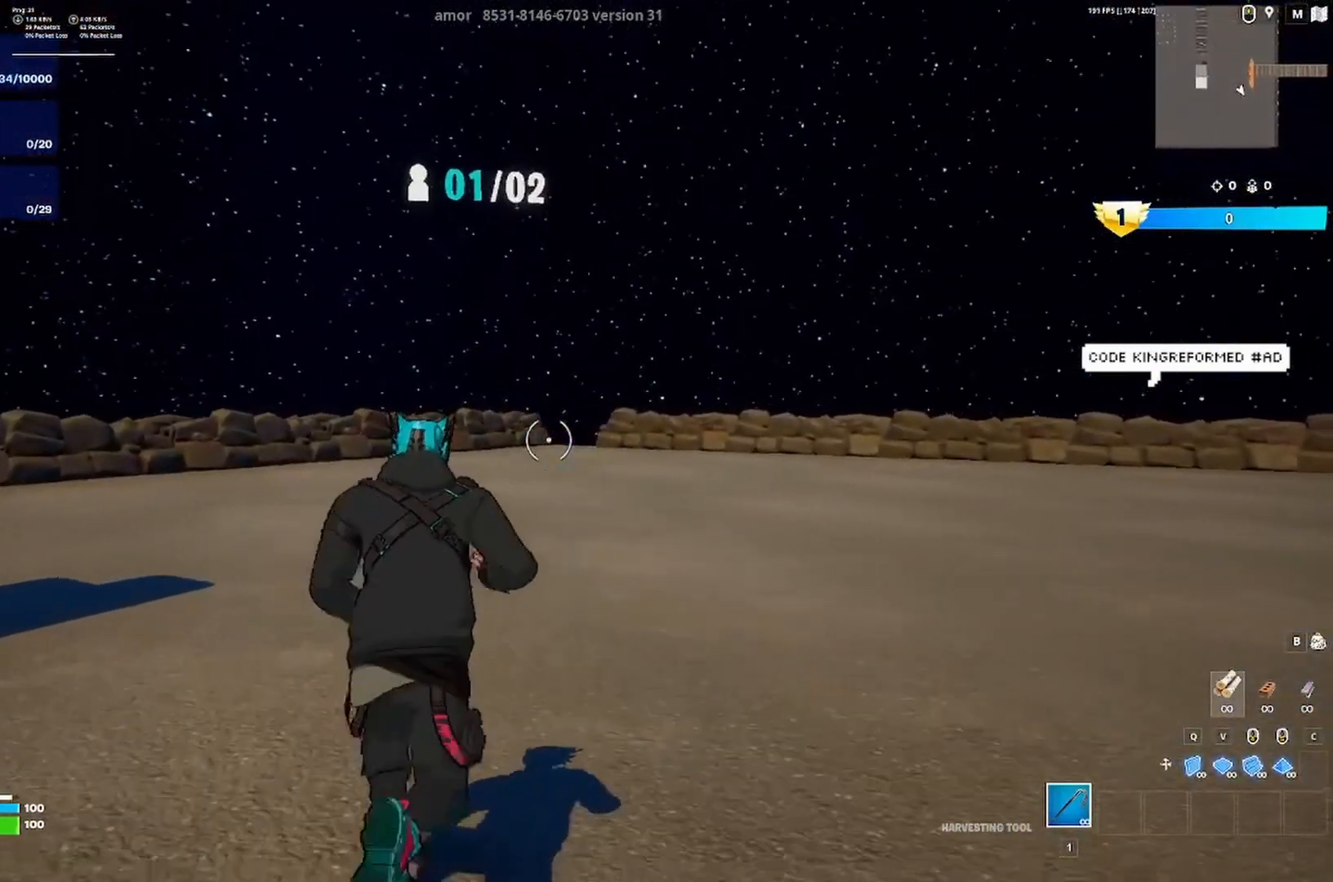
{"keys": ["w"], "events": []}